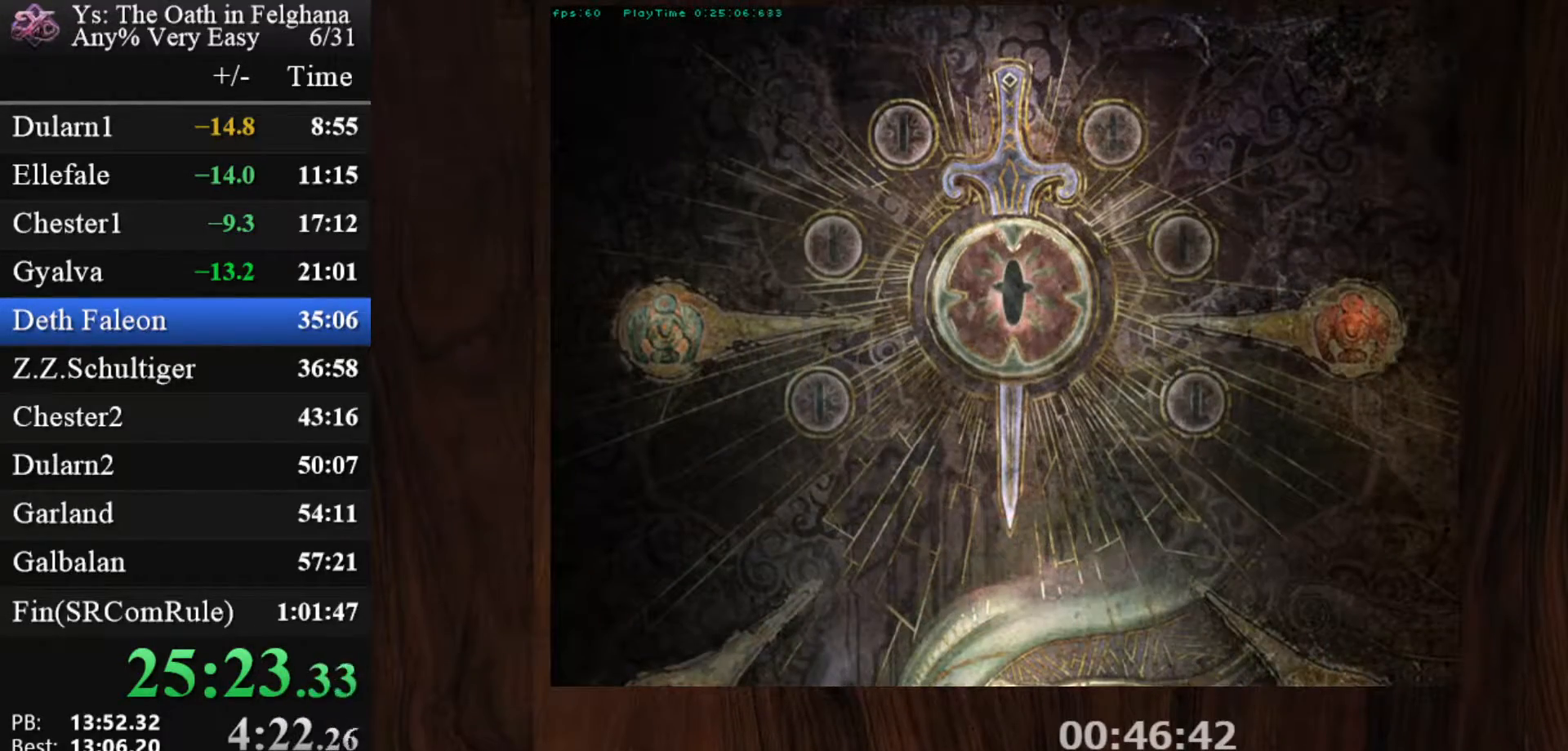
Gameplay with keyboard and mouse; each line is a JSON object with the keys and mouse buttons held at the frame after it. "events" lists presses ("down") and releases ("up") of "c", "ctrl", "d", "down", "left", "right", "s", "shift", "space", "up", "v", "x", "z", "mouse_left", "mouse_wheel" and "mouse_right" between this image and that frame as [ms after this image, input, new state], when the widget could be followed in between. "mouse_left", "mouse_wheel", "mouse_right" = the "left", "wheel", "right" buttons of the "mouse" list. No other keys are recorded. "wheel" means that the mouse wheel is clicked or scrolled. Mouse movement is not recorded. Not read: other_keys.
{"keys": [], "mouse": [], "events": [[150, "z", "up"], [333, "z", "down"], [467, "z", "up"]]}
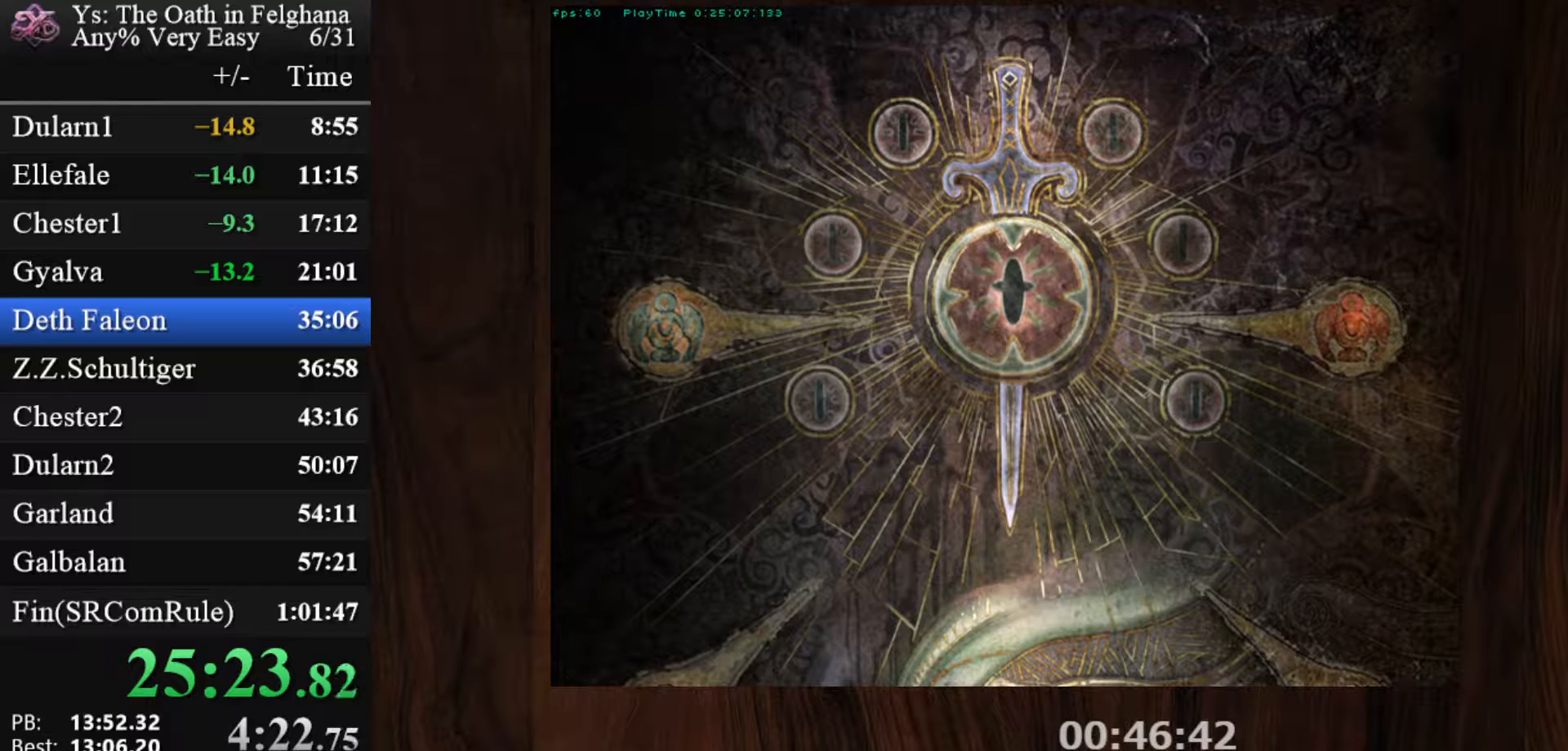
{"keys": ["z"], "mouse": [], "events": [[167, "z", "down"], [300, "z", "up"], [450, "z", "down"]]}
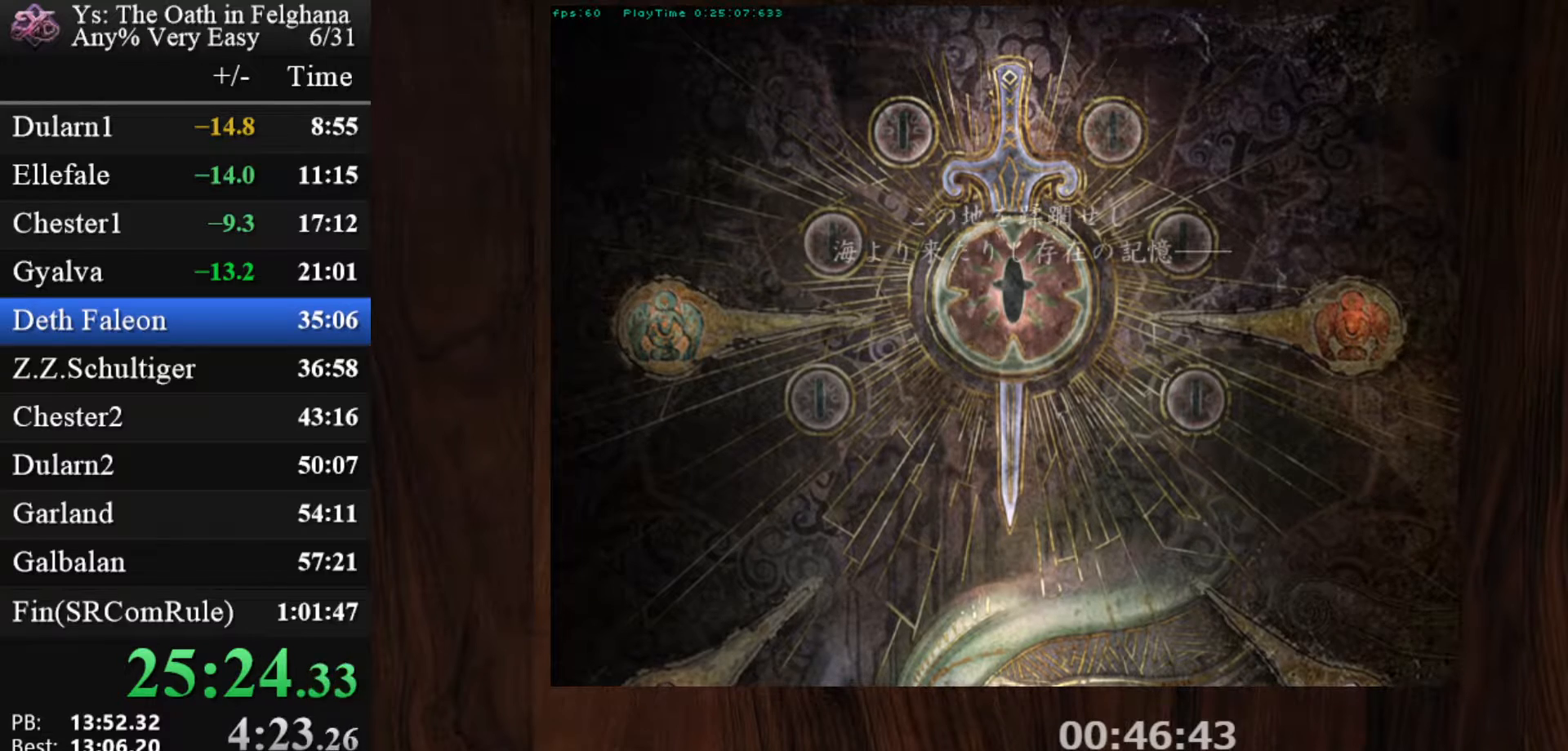
{"keys": [], "mouse": [], "events": [[133, "z", "up"], [267, "z", "down"], [417, "z", "up"]]}
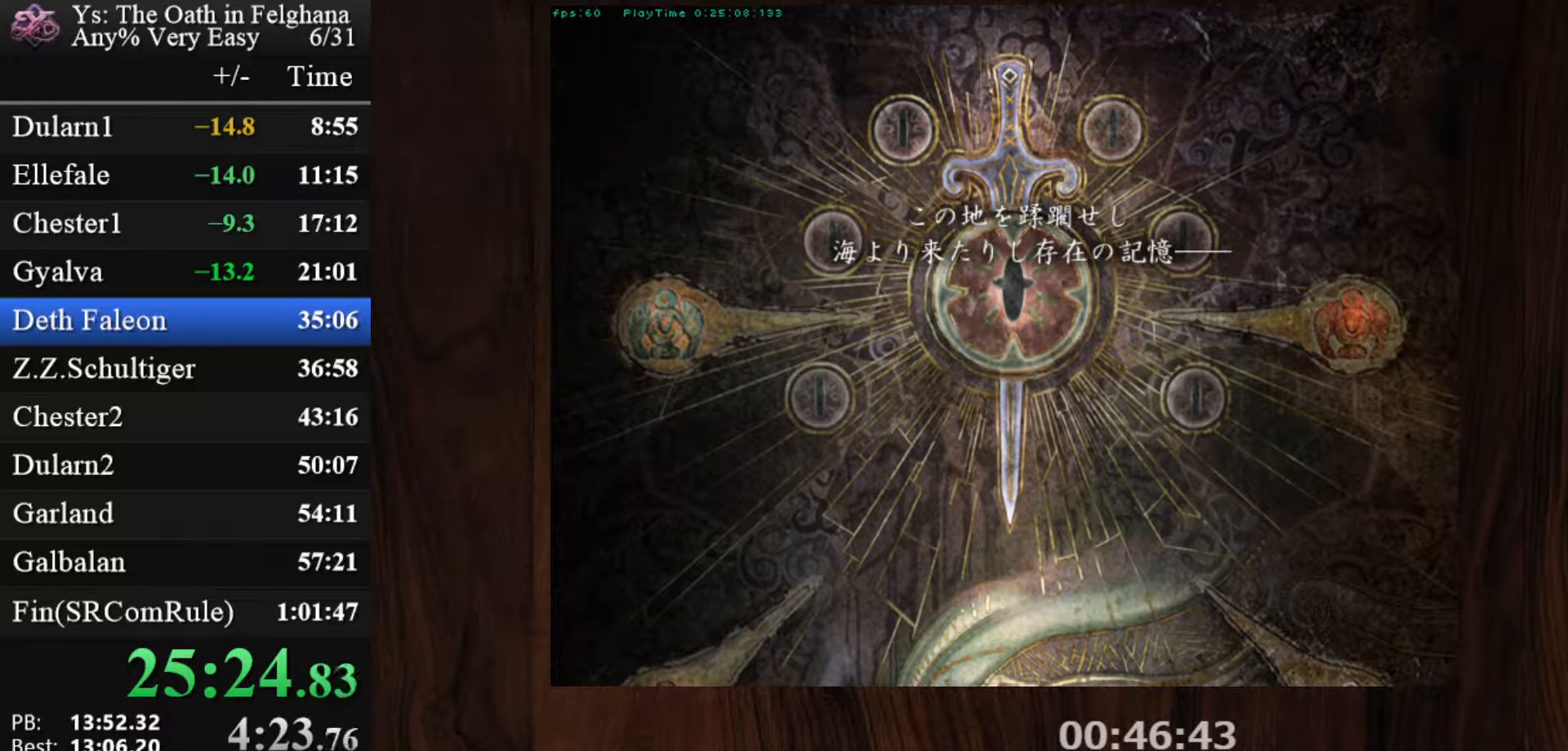
{"keys": ["z"], "mouse": [], "events": [[100, "z", "down"], [233, "z", "up"], [433, "z", "down"]]}
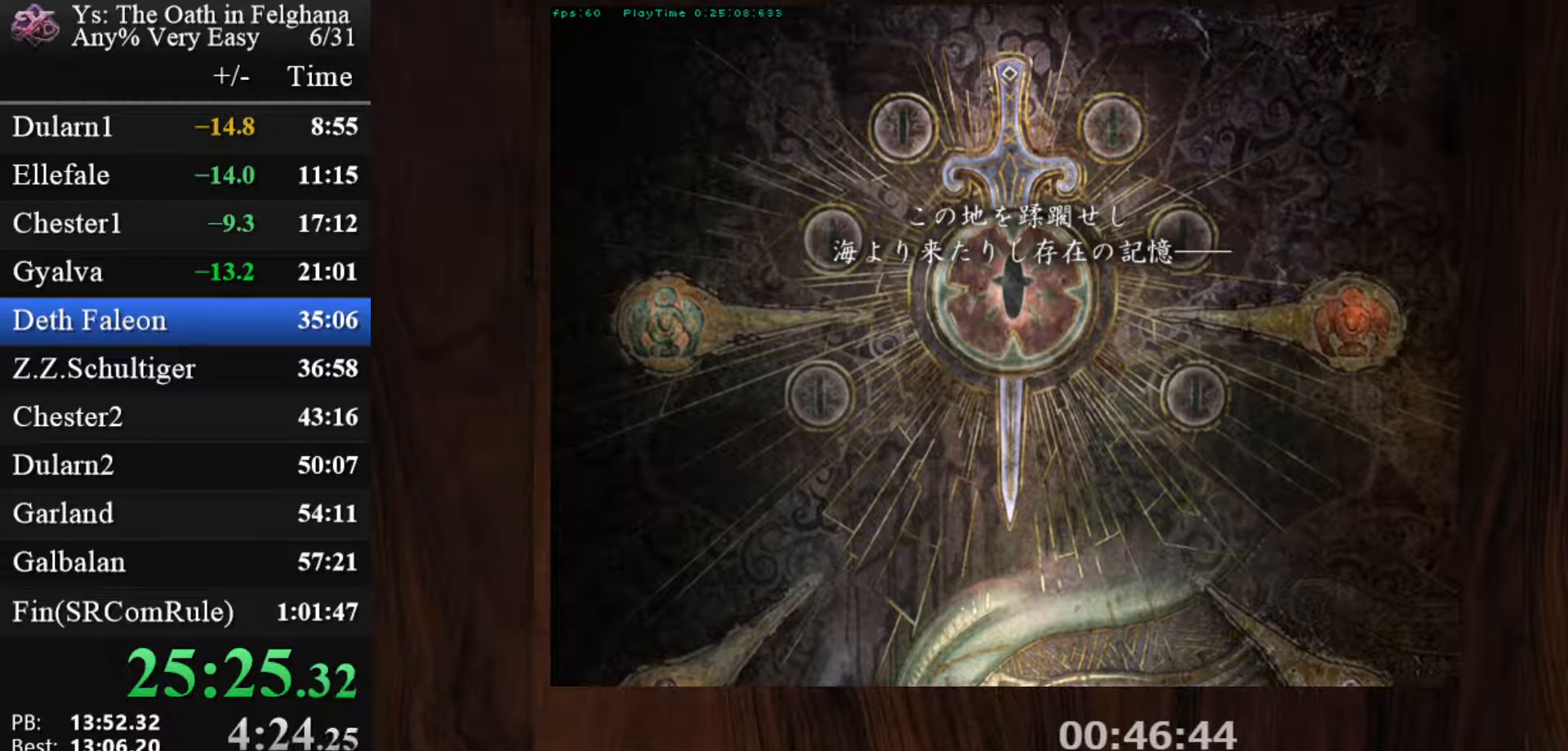
{"keys": [], "mouse": [], "events": [[67, "z", "up"], [250, "z", "down"], [400, "z", "up"]]}
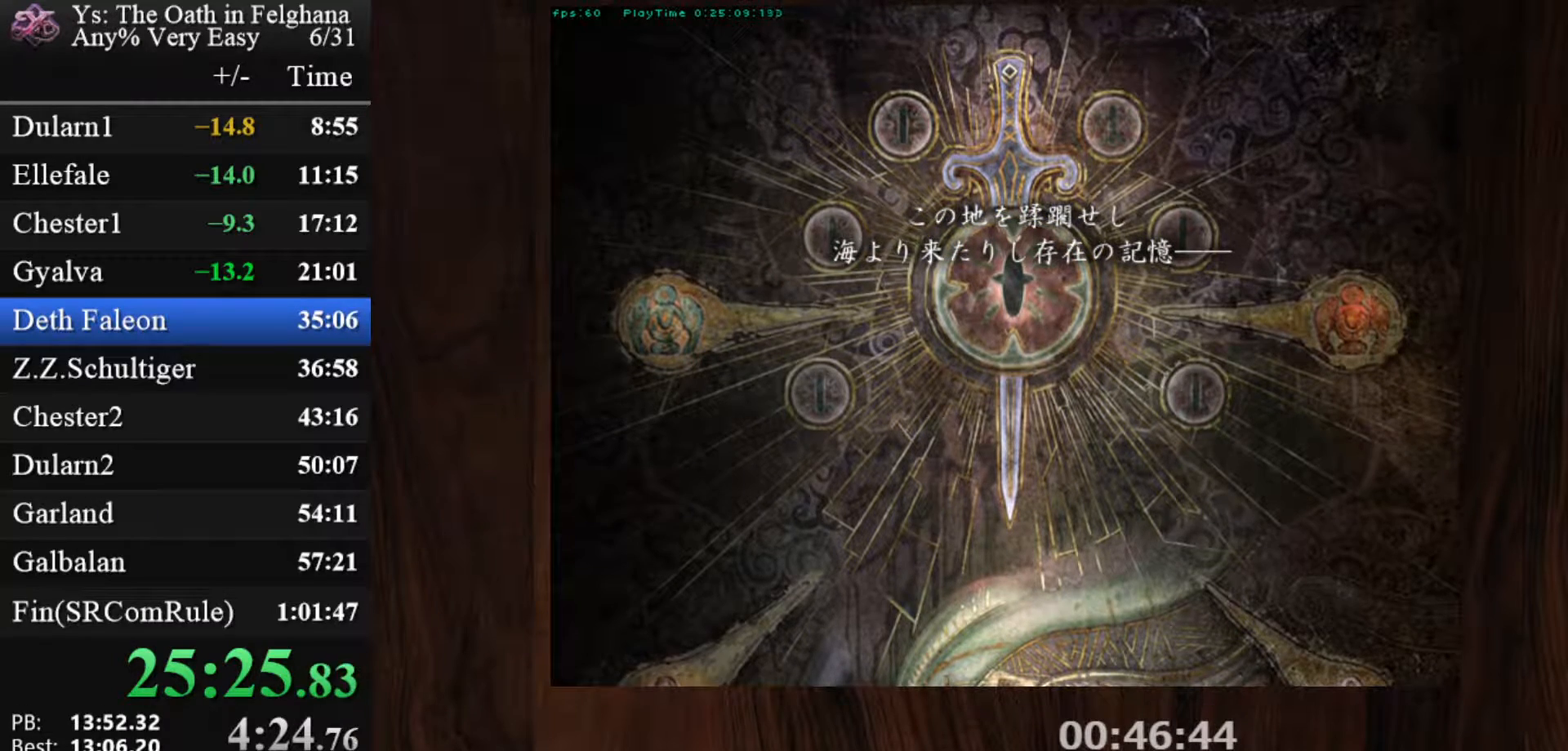
{"keys": ["z"], "mouse": [], "events": [[33, "z", "down"], [217, "z", "up"], [367, "z", "down"]]}
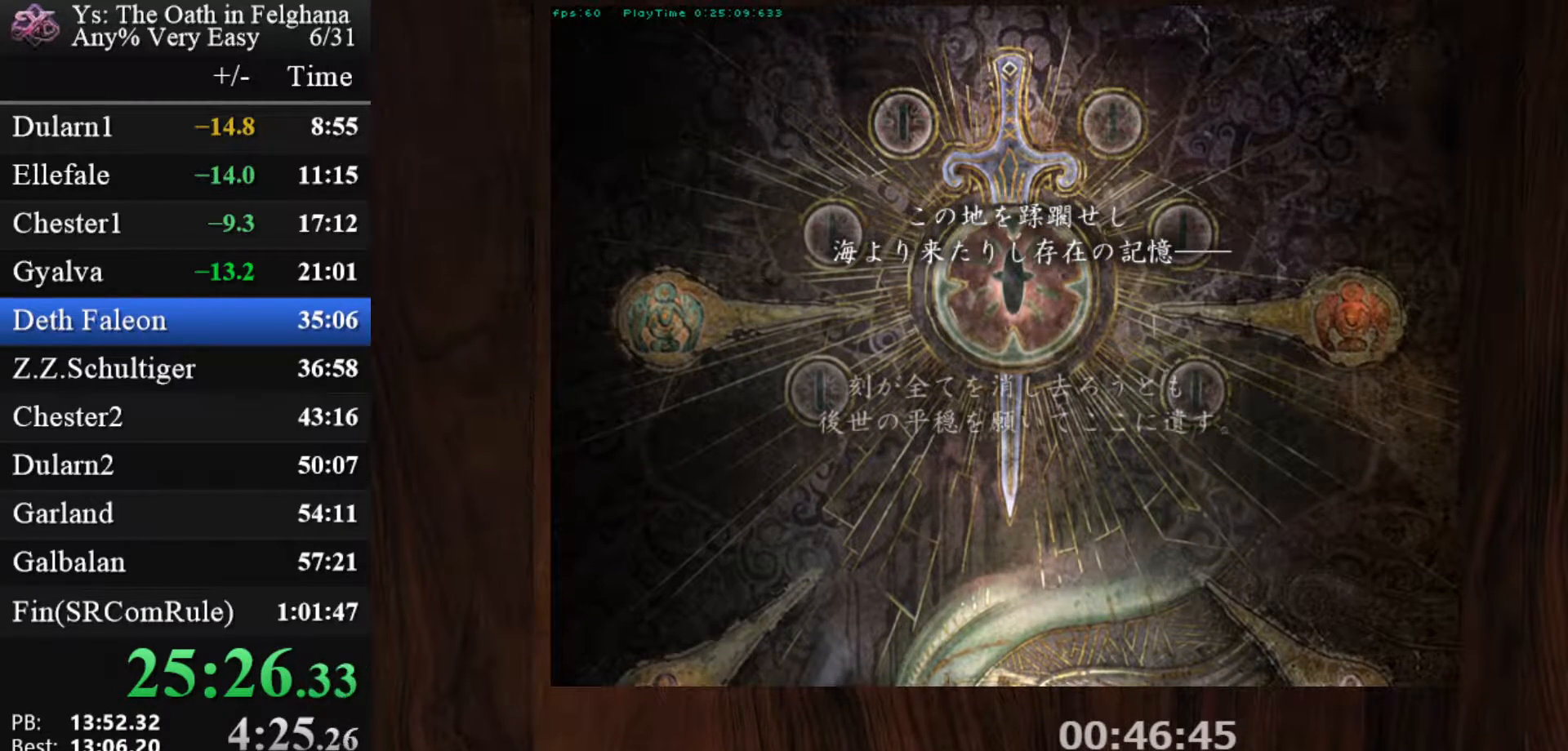
{"keys": [], "mouse": [], "events": [[50, "z", "up"], [183, "z", "down"], [333, "z", "up"]]}
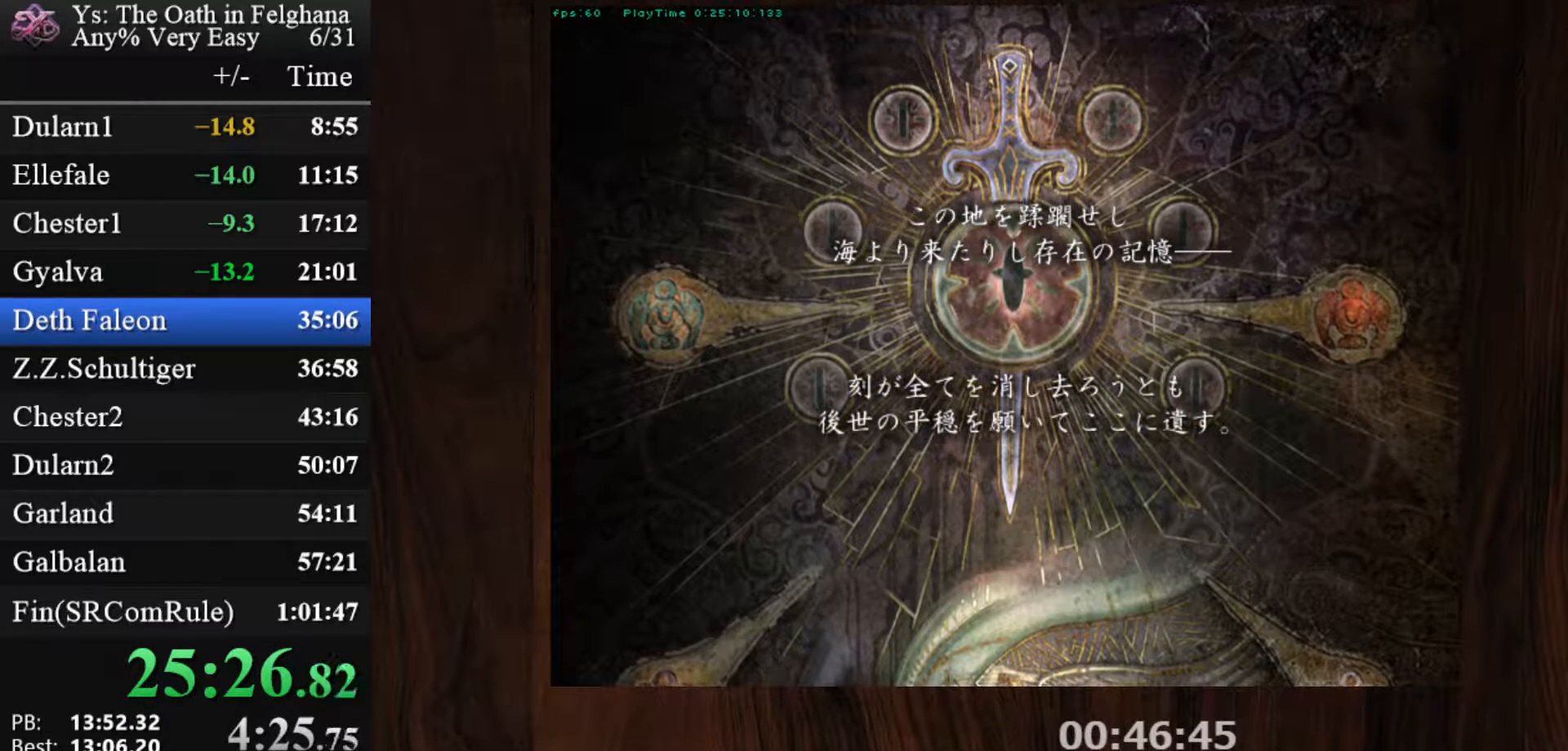
{"keys": [], "mouse": [], "events": [[17, "z", "down"], [150, "z", "up"], [300, "z", "down"], [483, "z", "up"]]}
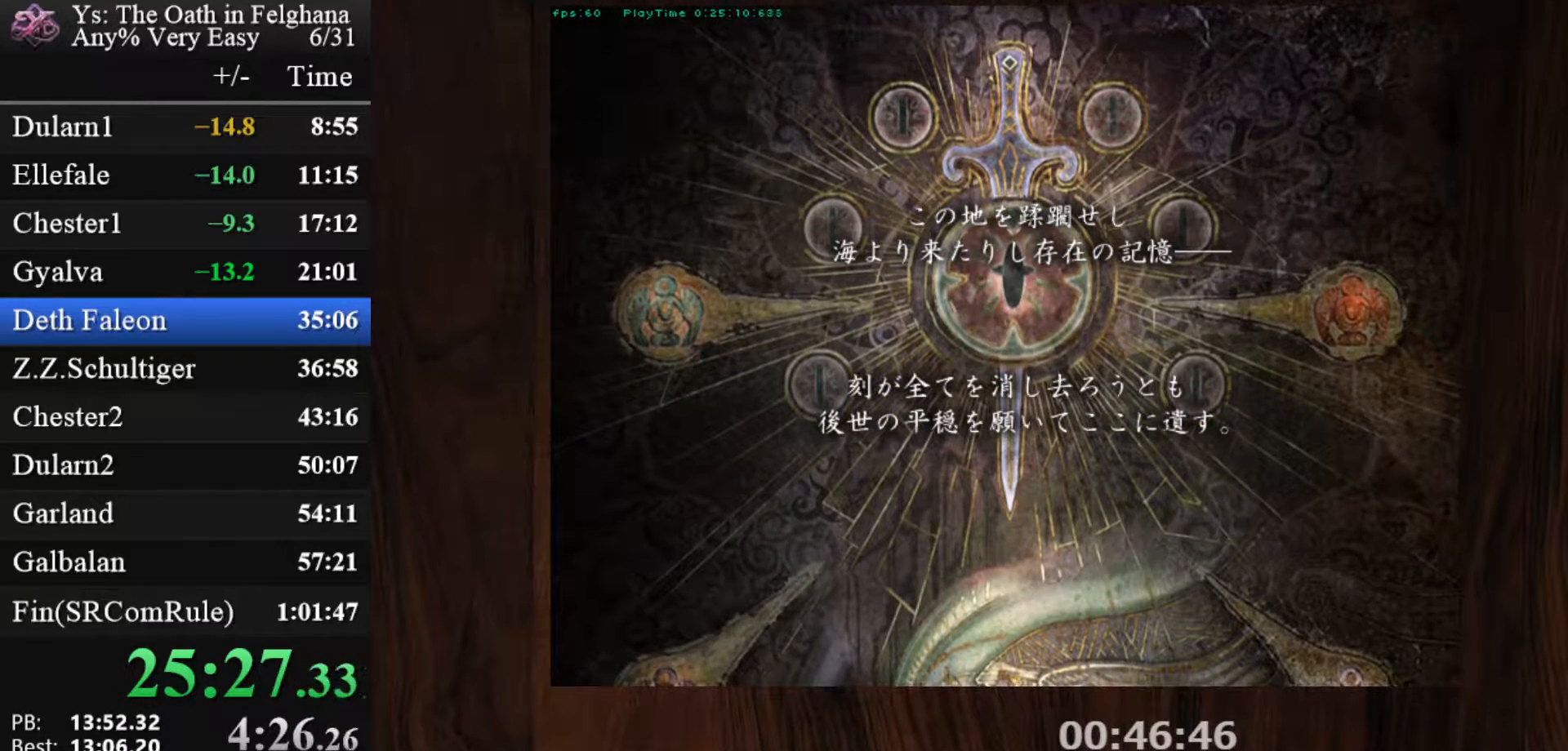
{"keys": ["z"], "mouse": [], "events": [[133, "z", "down"], [317, "z", "up"], [450, "z", "down"]]}
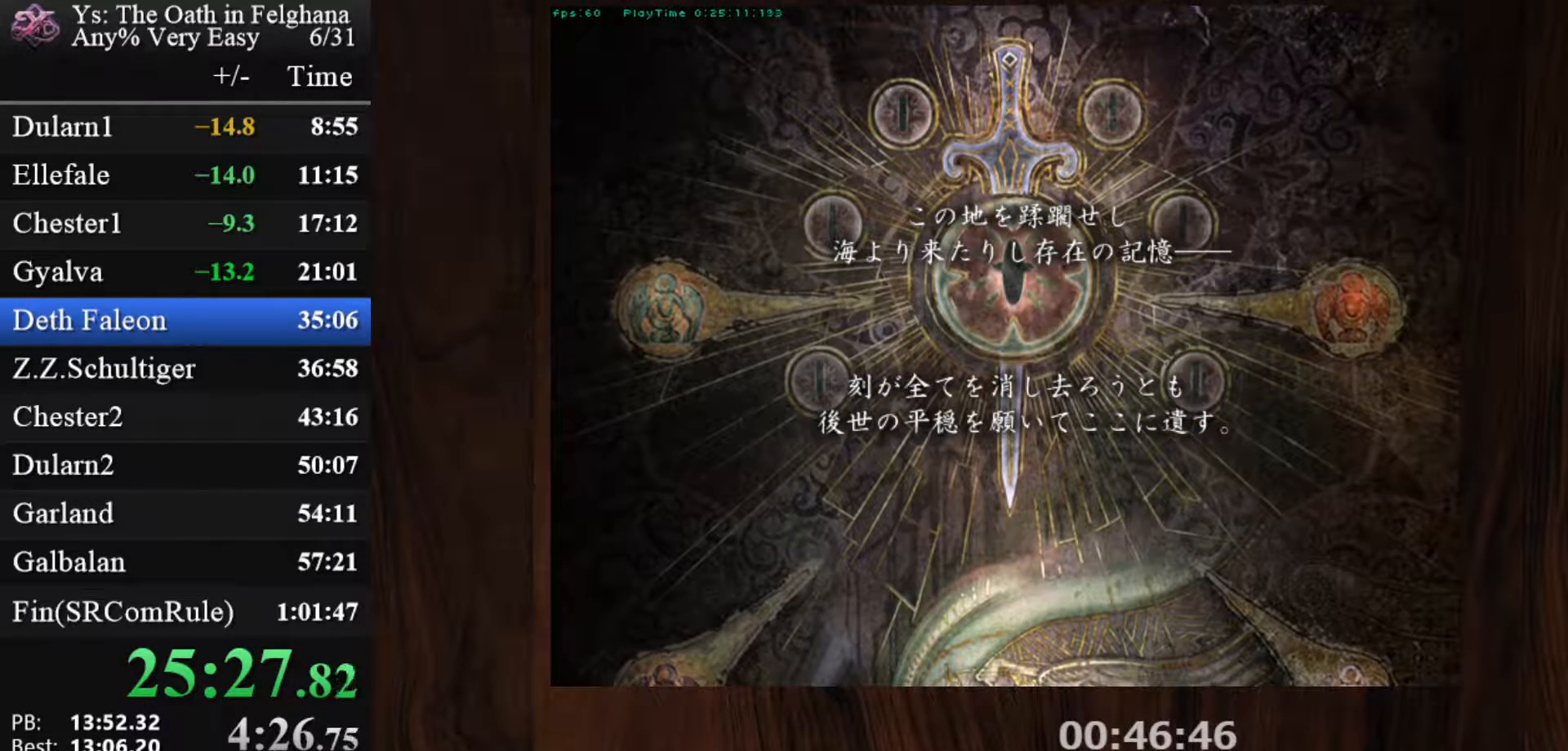
{"keys": [], "mouse": [], "events": [[167, "z", "up"], [300, "z", "down"], [467, "z", "up"]]}
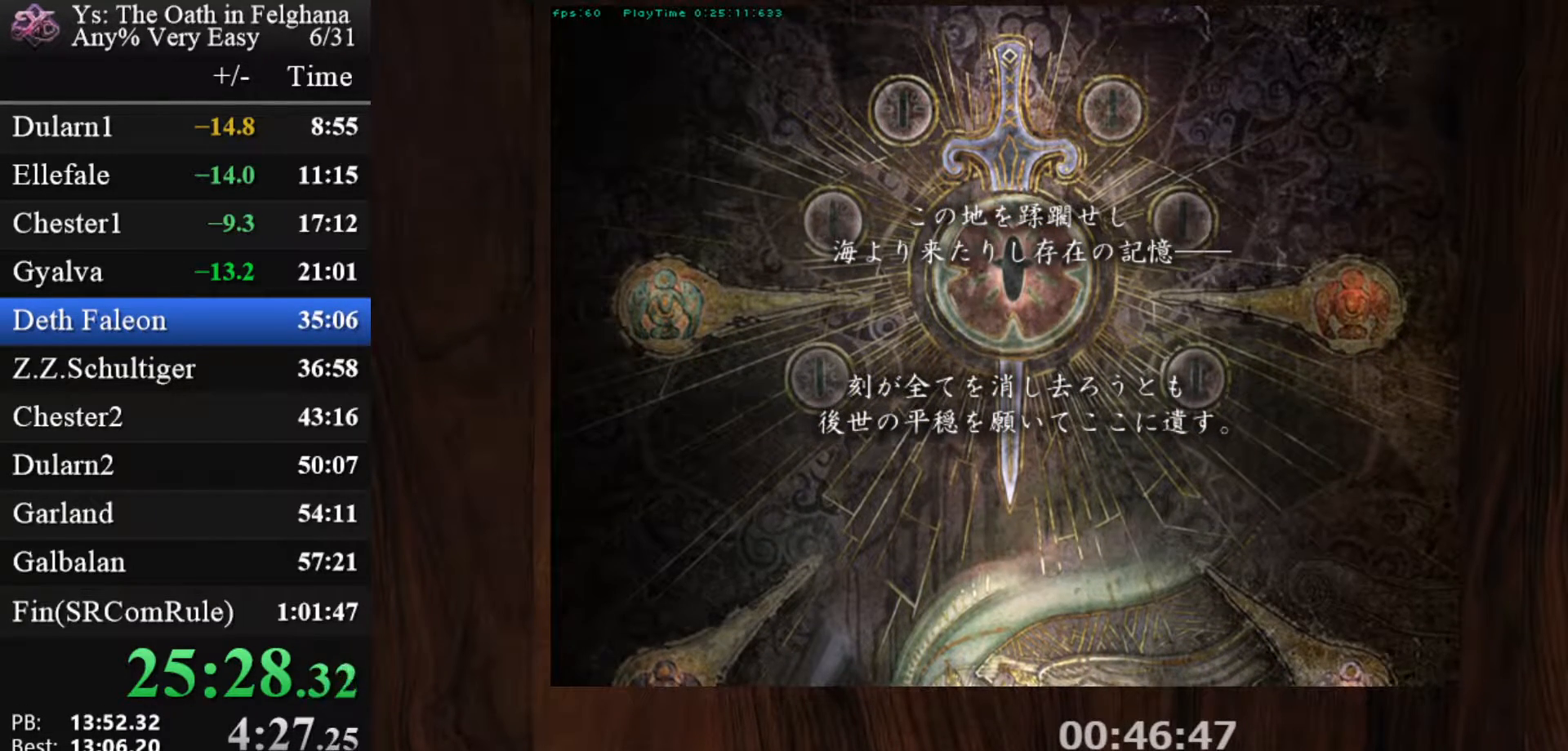
{"keys": ["z"], "mouse": [], "events": [[133, "z", "down"], [267, "z", "up"], [450, "z", "down"]]}
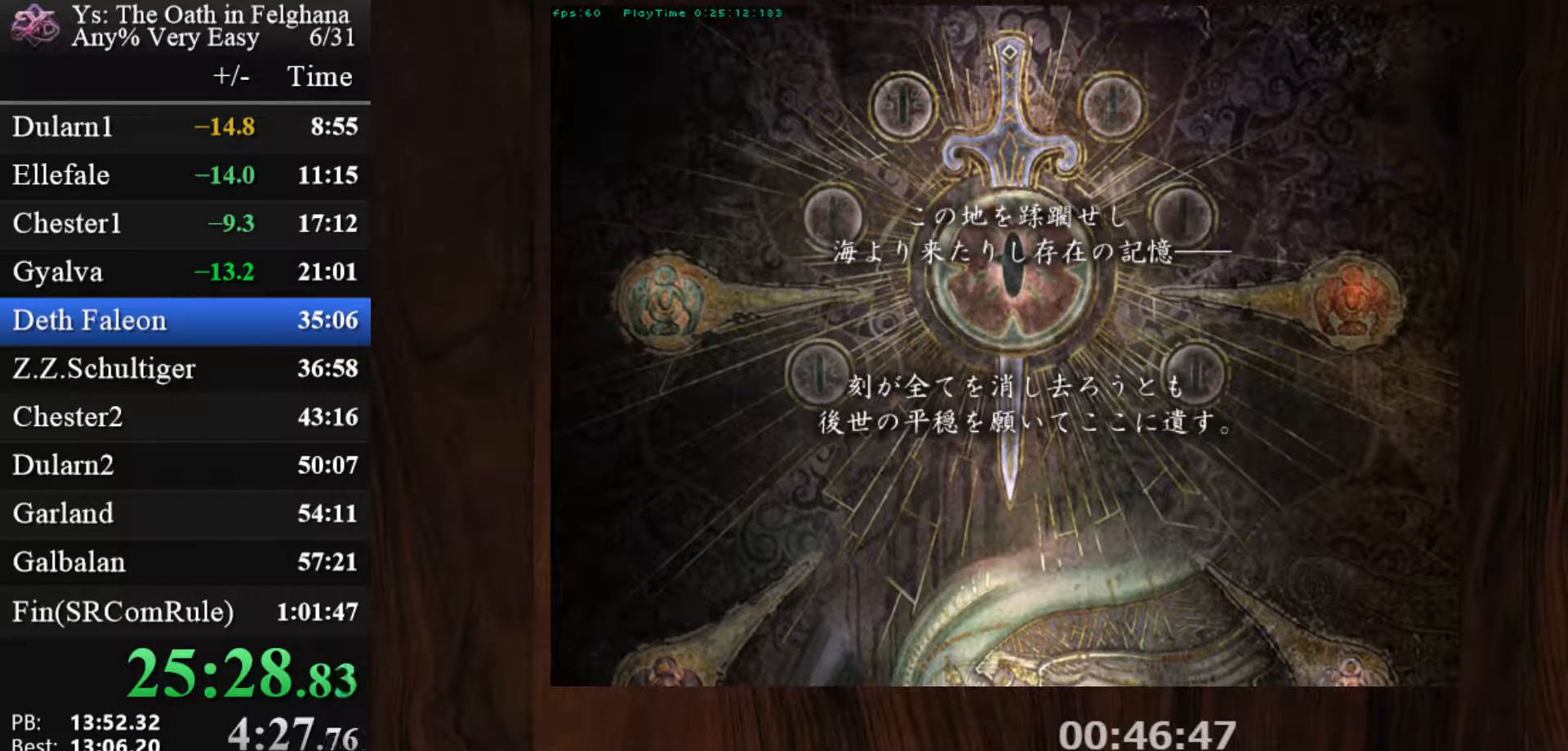
{"keys": [], "mouse": [], "events": [[100, "z", "up"], [283, "z", "down"], [417, "z", "up"]]}
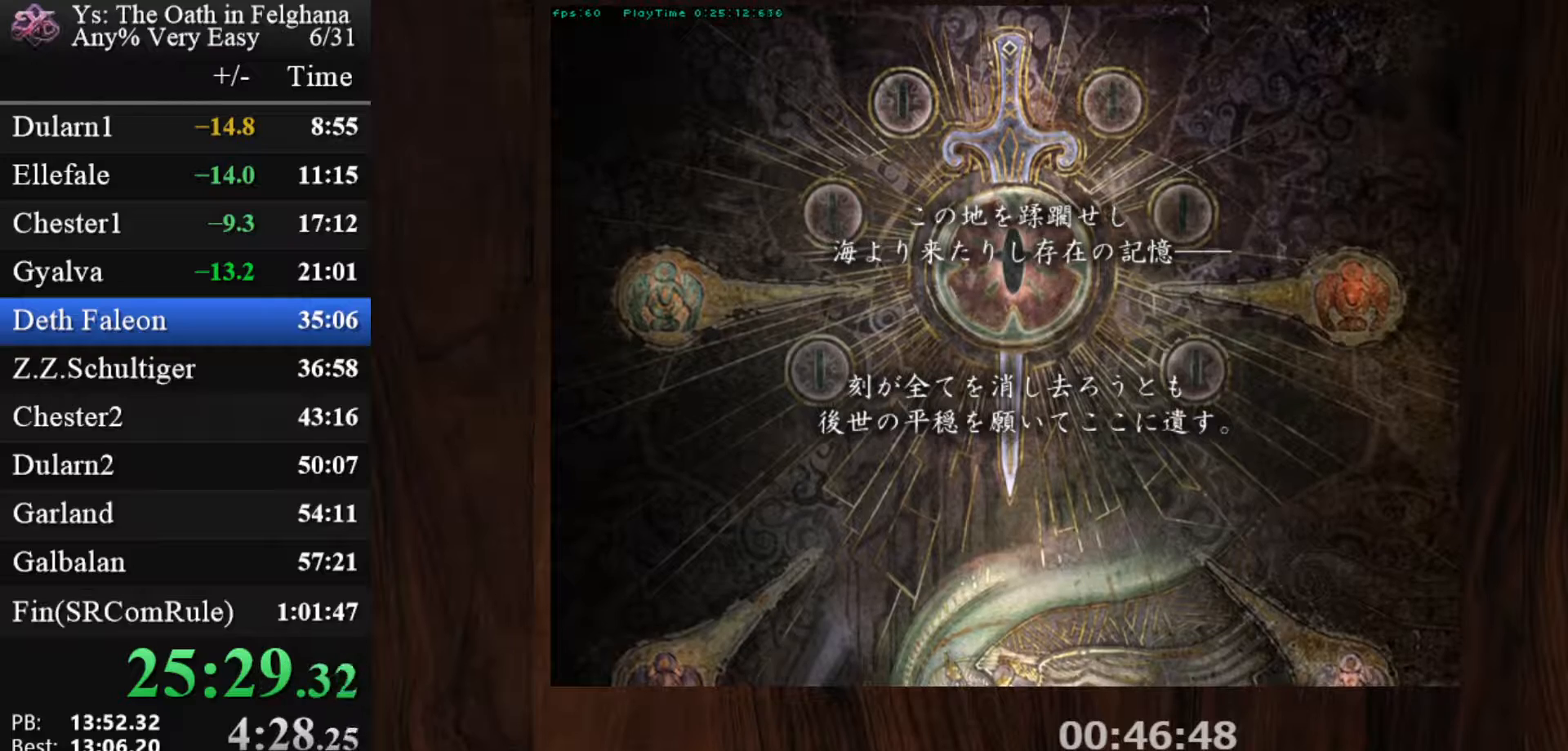
{"keys": ["z"], "mouse": [], "events": [[117, "z", "down"], [250, "z", "up"], [383, "z", "down"]]}
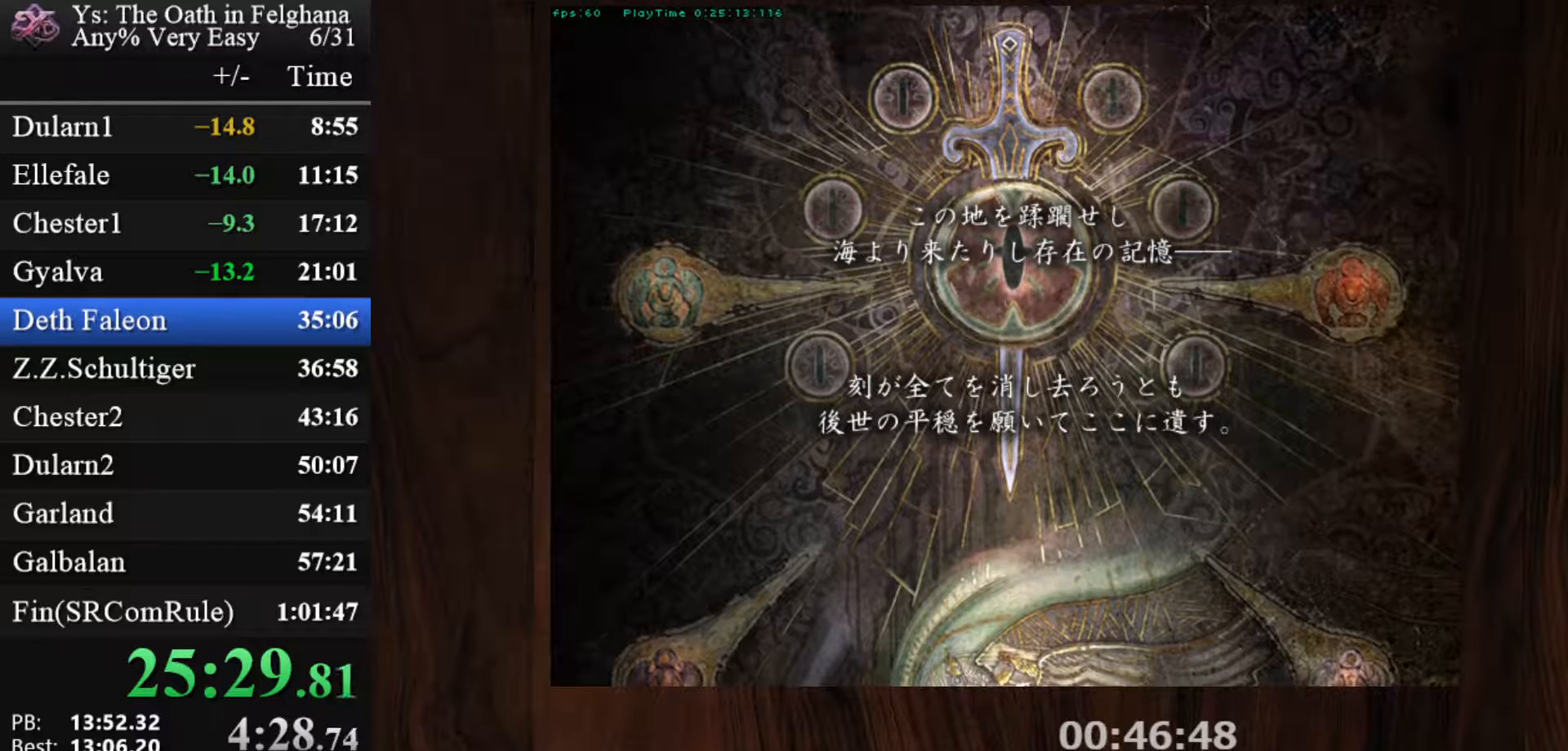
{"keys": [], "mouse": [], "events": [[83, "z", "up"], [217, "z", "down"], [400, "z", "up"]]}
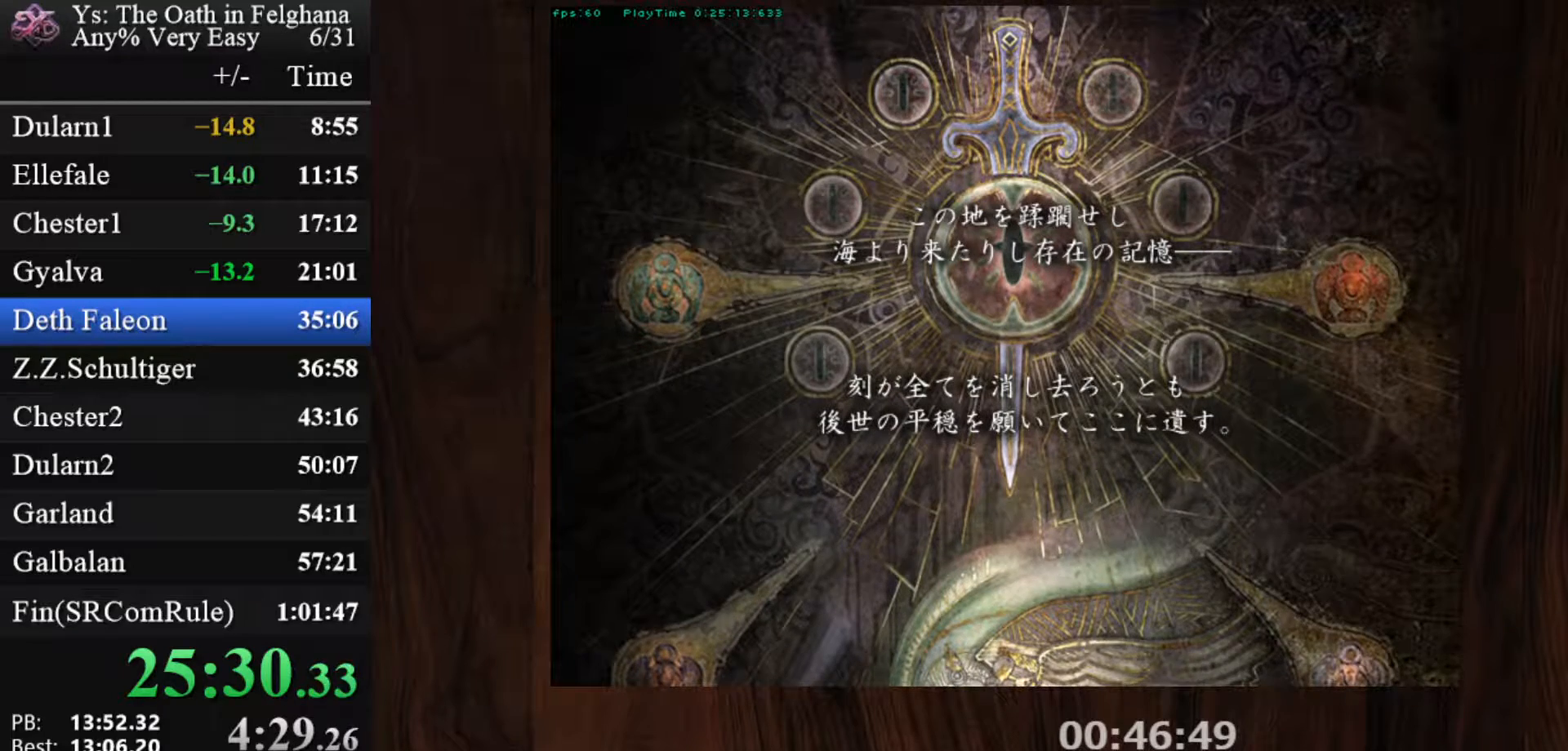
{"keys": ["z"], "mouse": [], "events": [[50, "z", "down"], [233, "z", "up"], [367, "z", "down"]]}
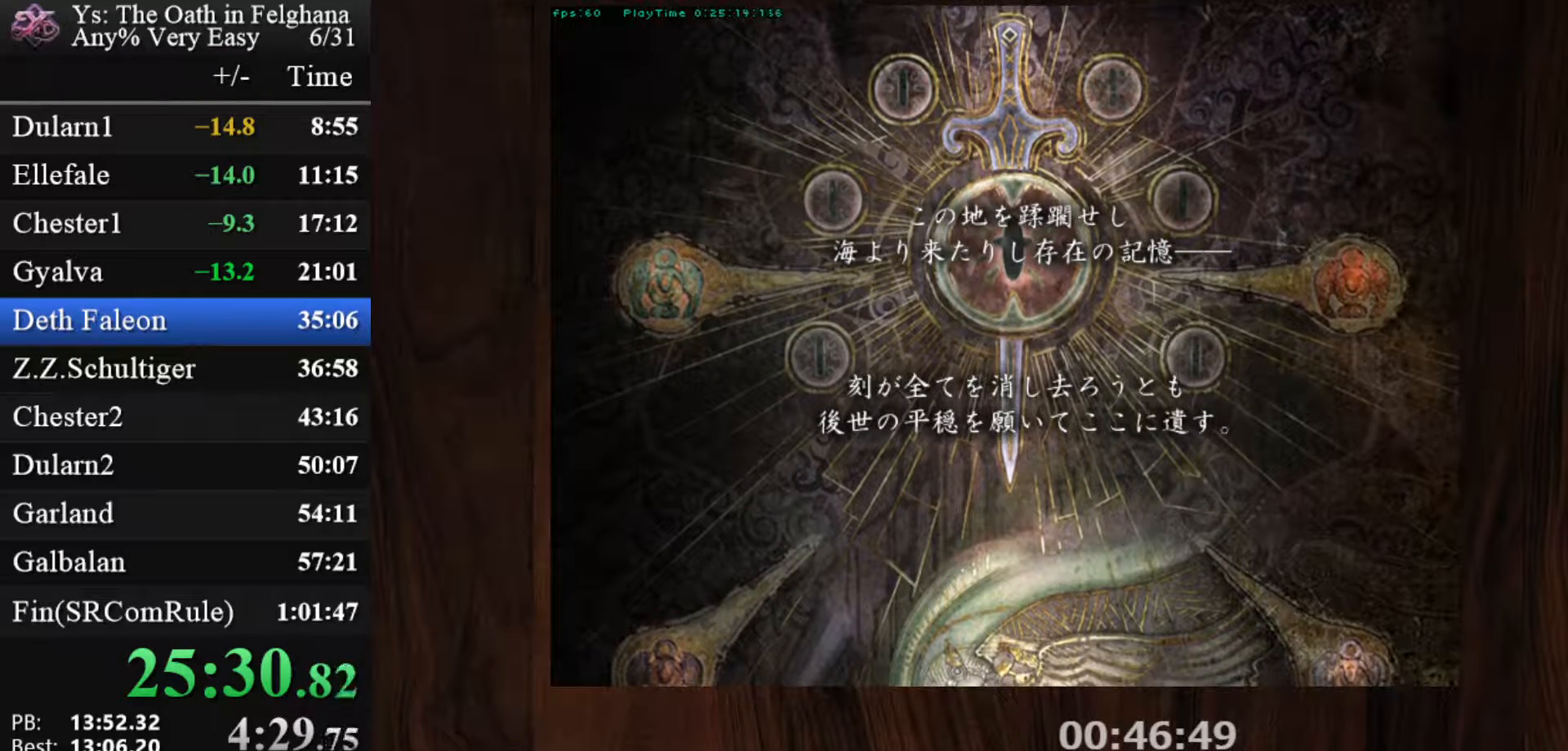
{"keys": [], "mouse": [], "events": [[17, "z", "up"], [200, "z", "down"], [350, "z", "up"]]}
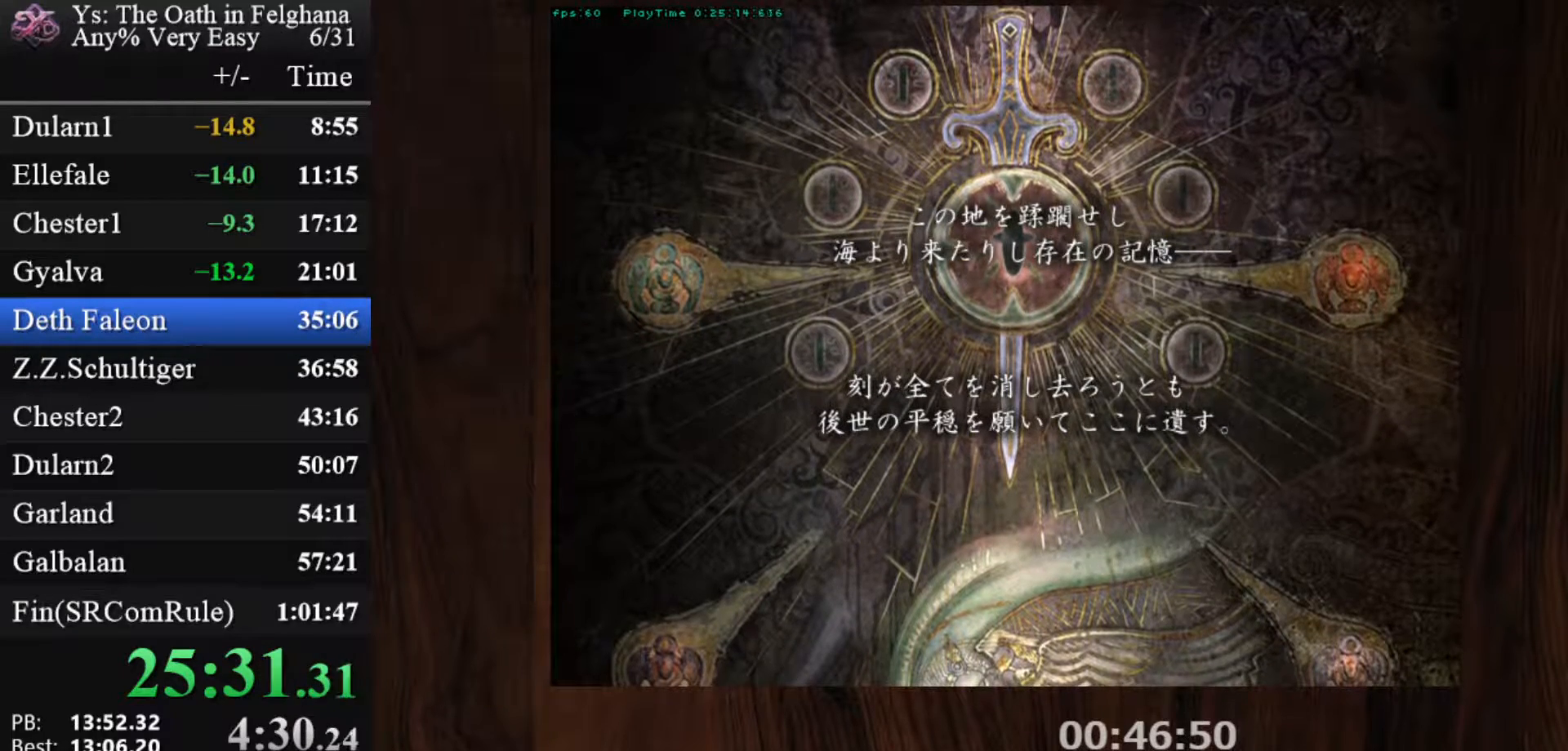
{"keys": [], "mouse": [], "events": [[33, "z", "down"], [167, "z", "up"], [350, "z", "down"], [500, "z", "up"]]}
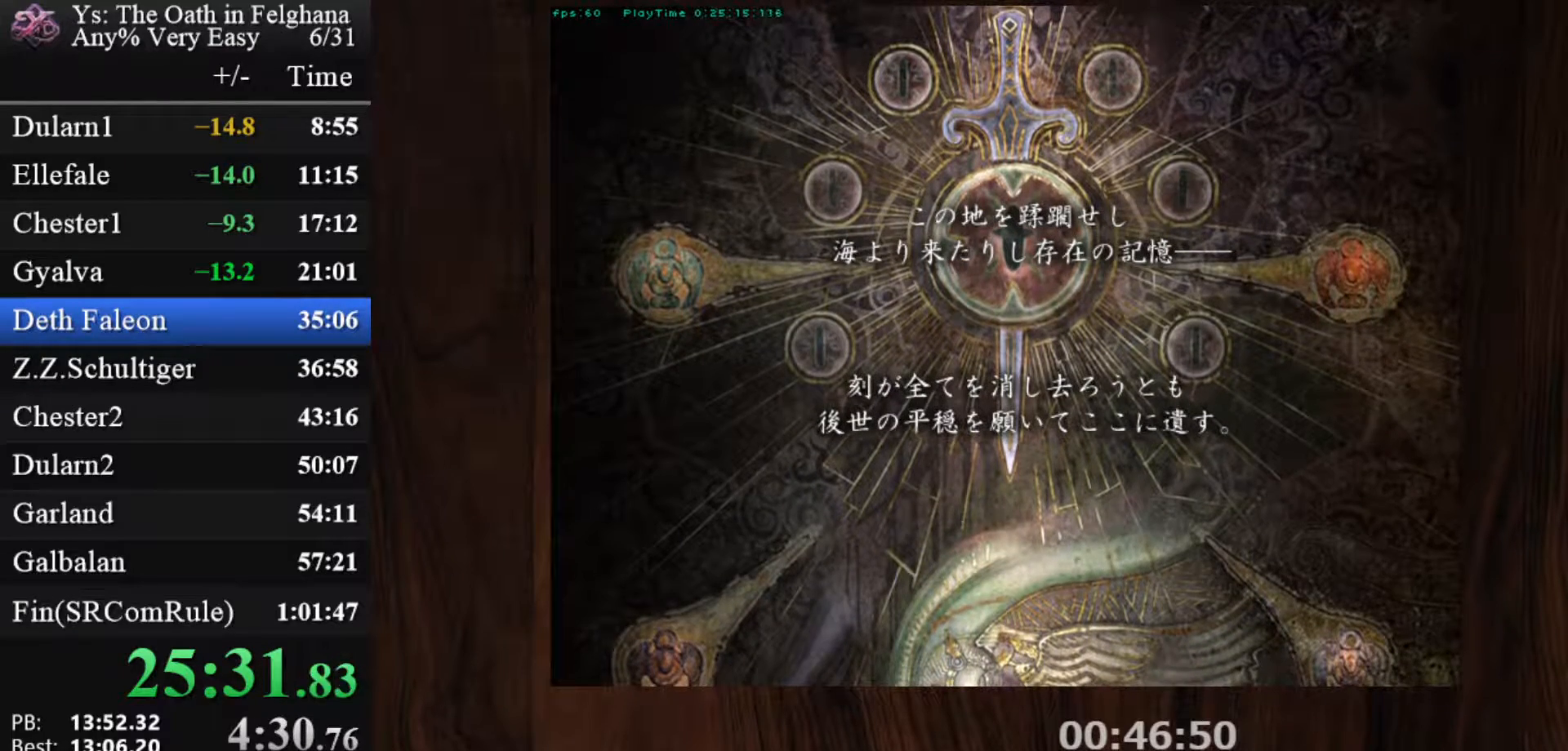
{"keys": ["z"], "mouse": [], "events": [[183, "z", "down"], [317, "z", "up"], [467, "z", "down"]]}
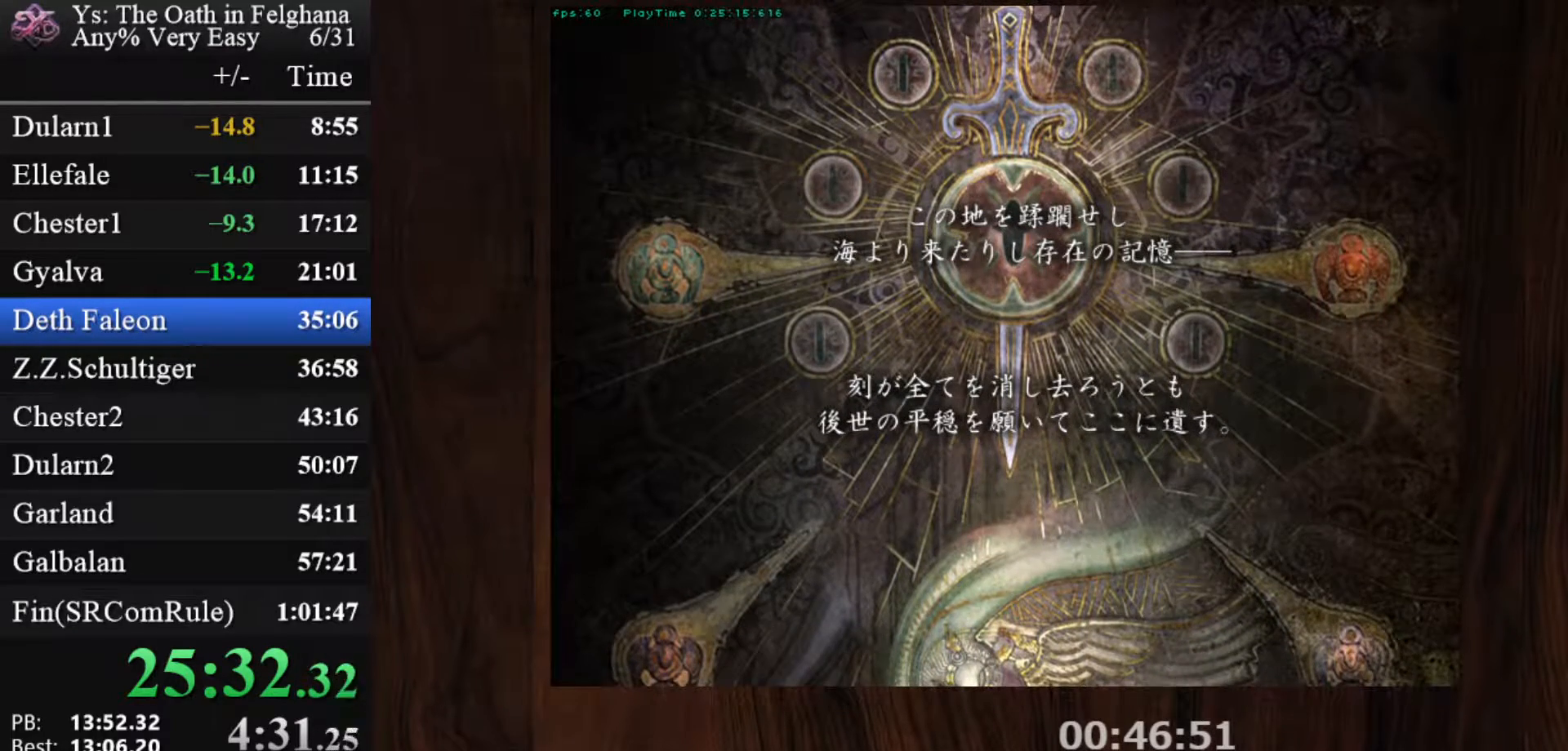
{"keys": [], "mouse": [], "events": [[150, "z", "up"], [300, "z", "down"], [483, "z", "up"]]}
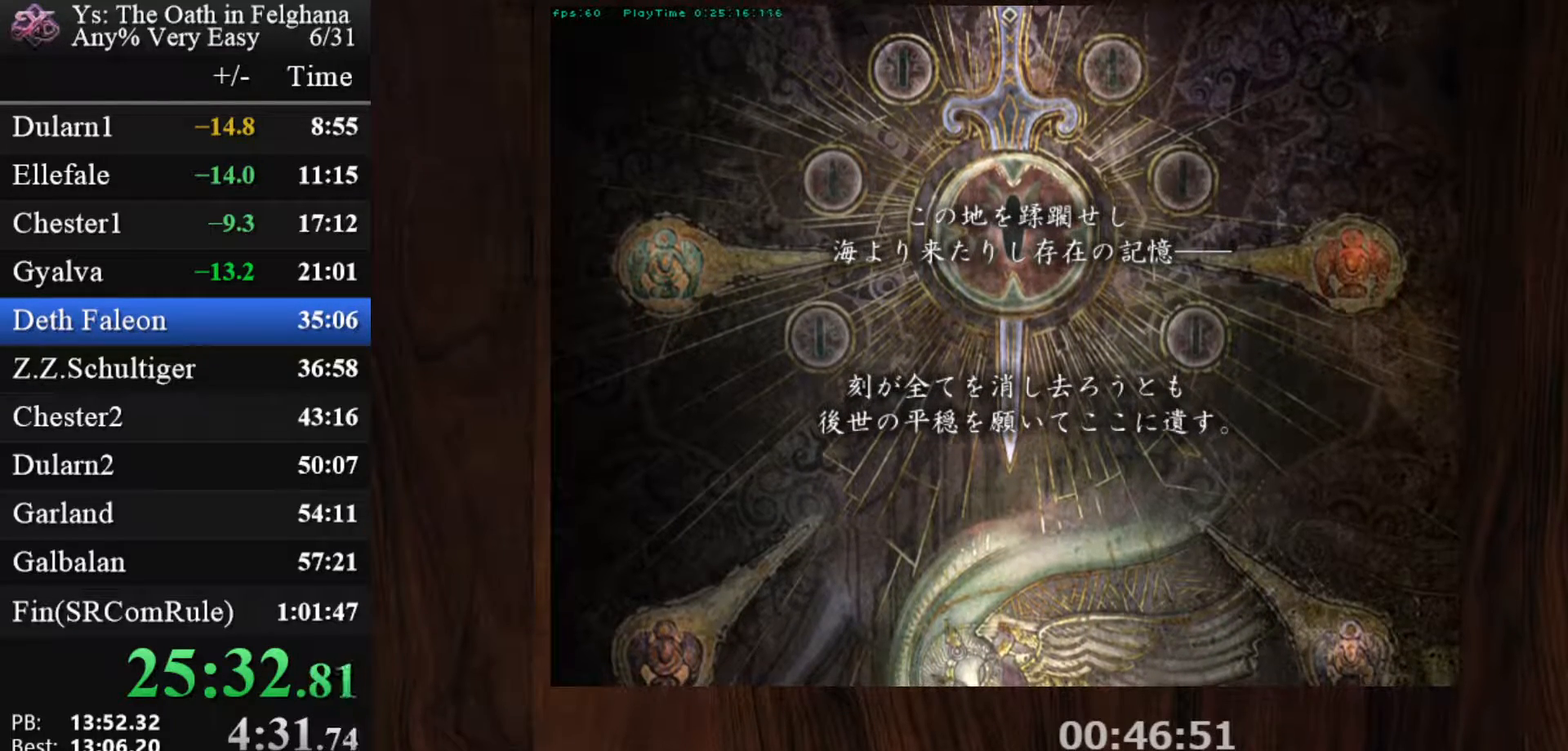
{"keys": ["z"], "mouse": [], "events": [[117, "z", "down"], [317, "z", "up"], [450, "z", "down"]]}
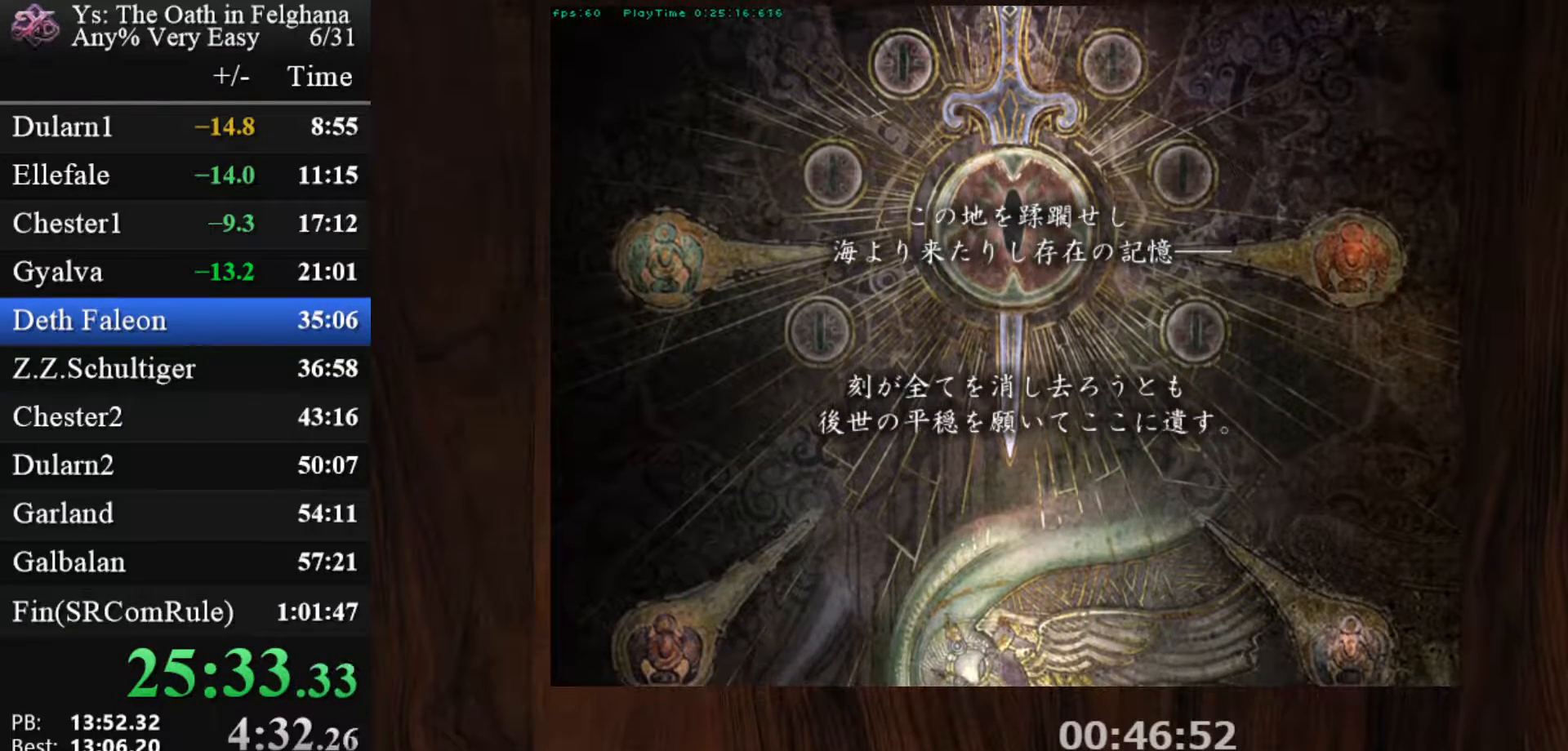
{"keys": [], "mouse": [], "events": [[133, "z", "up"], [283, "z", "down"], [467, "z", "up"]]}
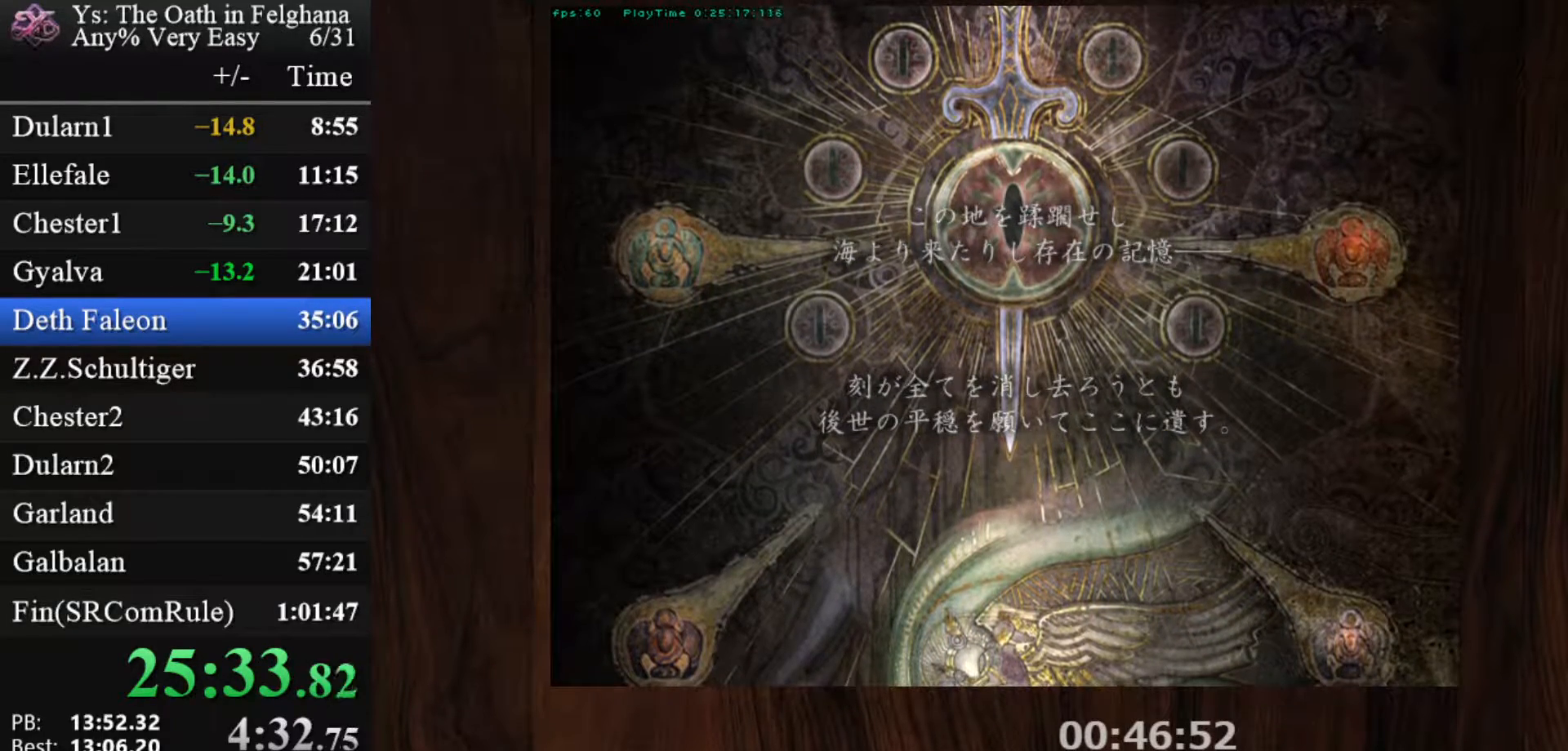
{"keys": ["z"], "mouse": [], "events": [[100, "z", "down"], [250, "z", "up"], [433, "z", "down"]]}
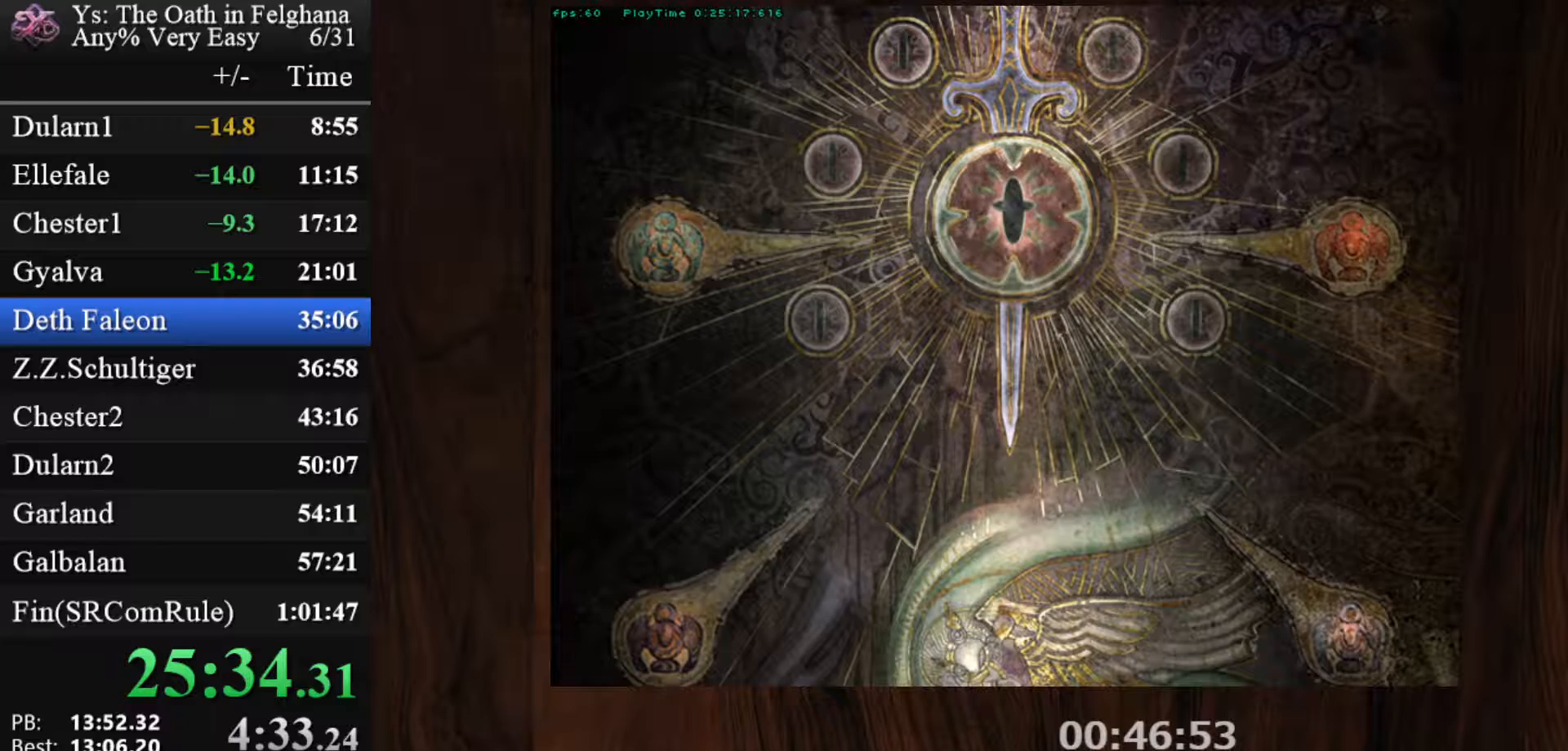
{"keys": [], "mouse": [], "events": [[67, "z", "up"], [217, "z", "down"], [400, "z", "up"]]}
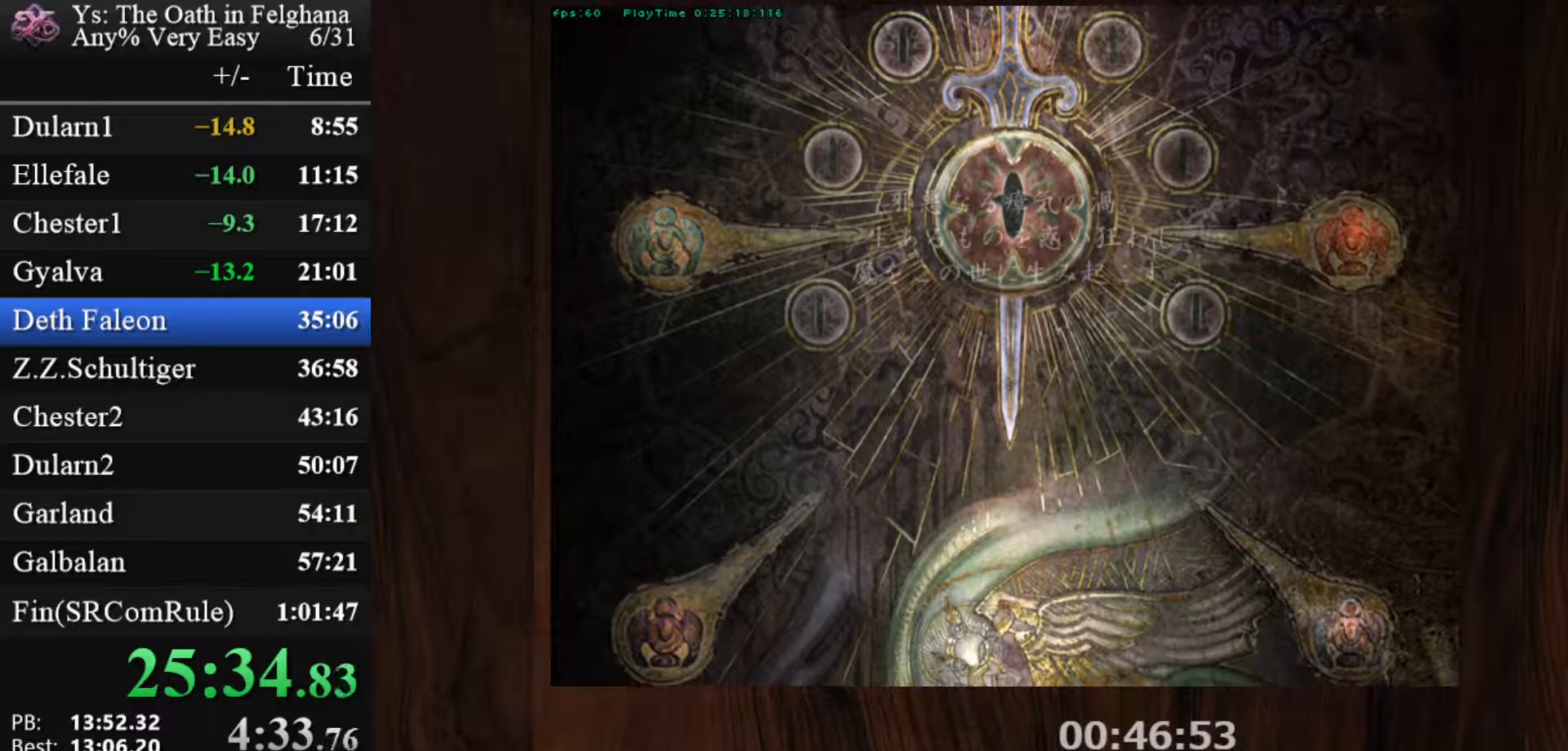
{"keys": ["z"], "mouse": [], "events": [[83, "z", "down"], [233, "z", "up"], [367, "z", "down"]]}
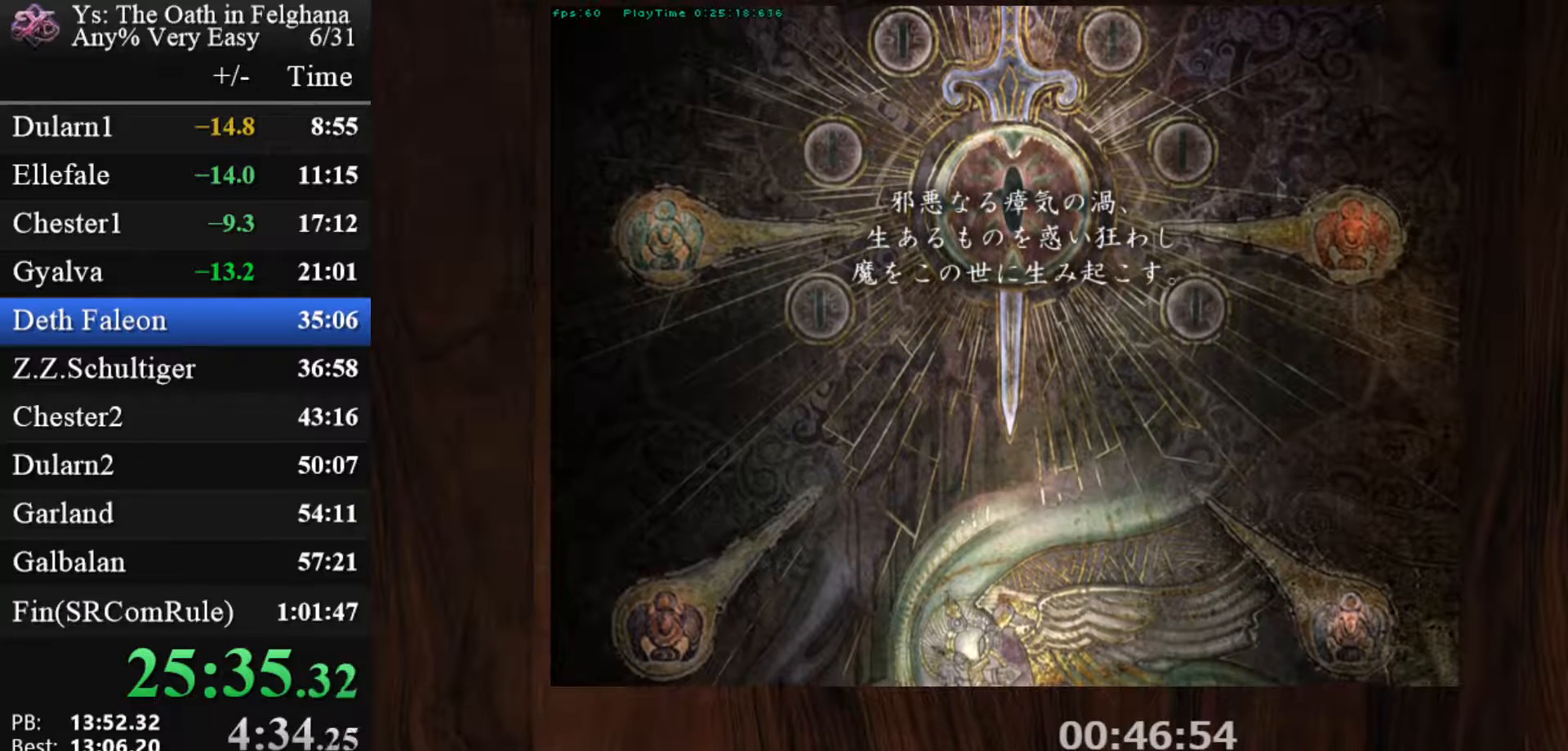
{"keys": [], "mouse": [], "events": [[50, "z", "up"], [200, "z", "down"], [383, "z", "up"]]}
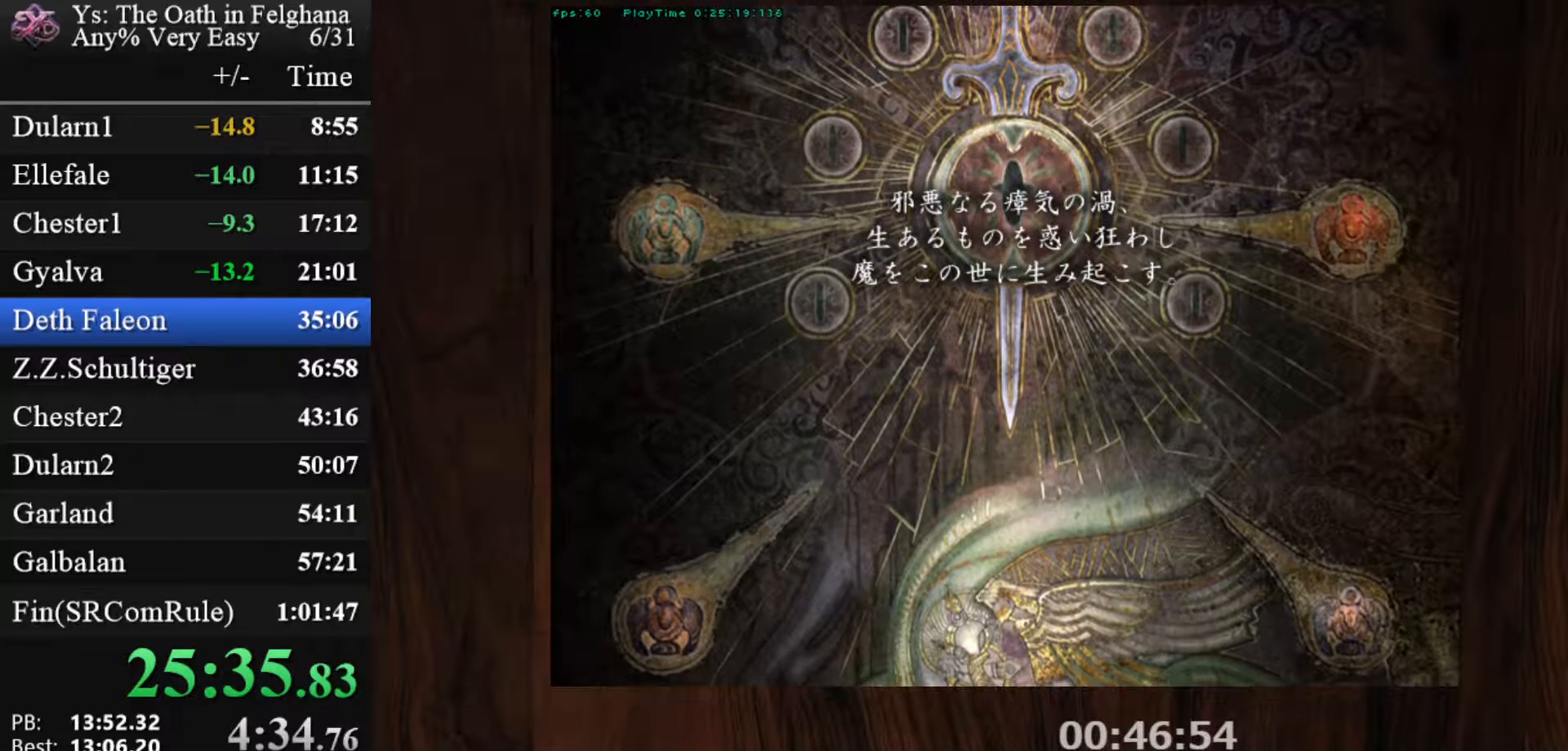
{"keys": ["z"], "mouse": [], "events": [[17, "z", "down"], [217, "z", "up"], [350, "z", "down"]]}
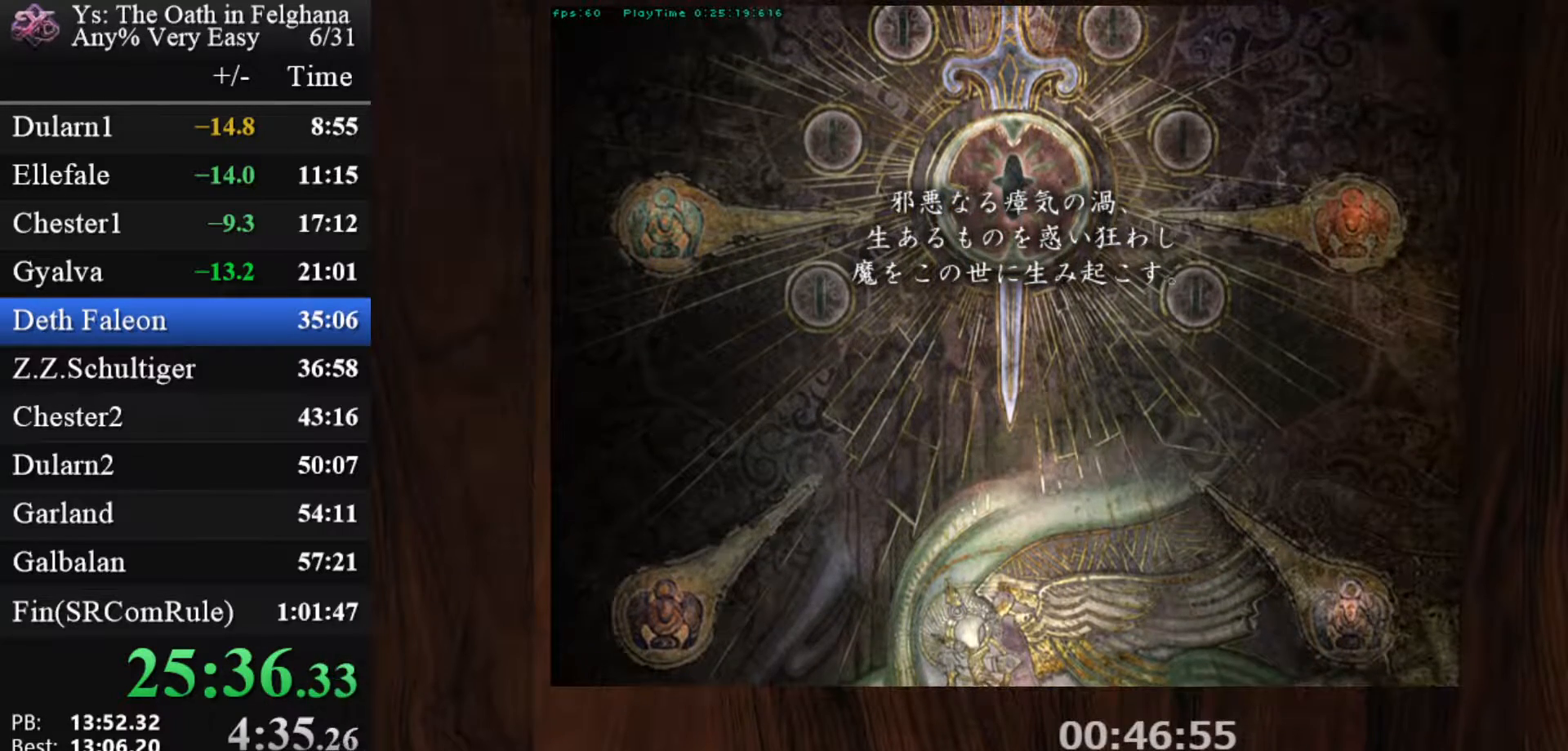
{"keys": ["z"], "mouse": [], "events": [[33, "z", "up"], [183, "z", "down"], [317, "z", "up"], [500, "z", "down"]]}
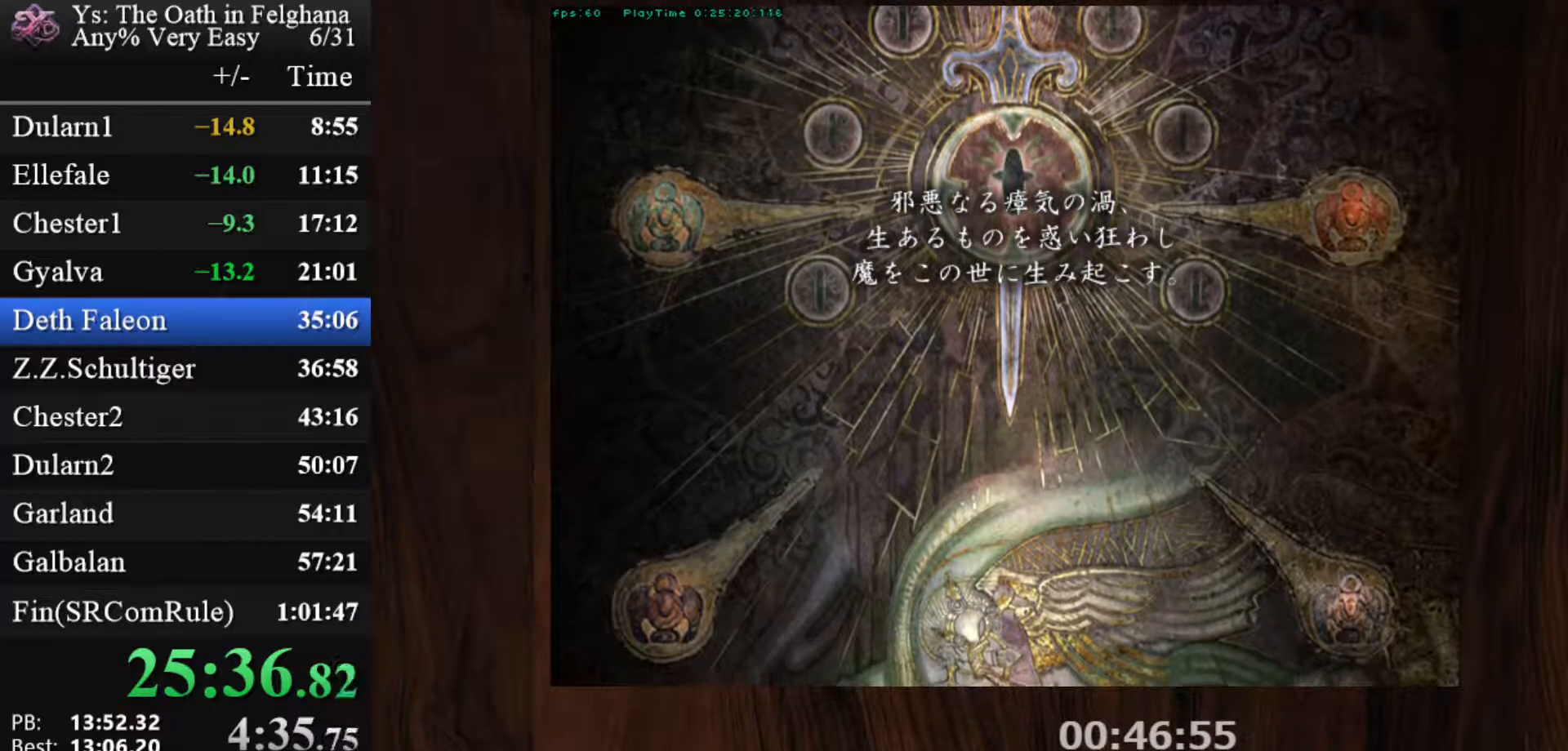
{"keys": [], "mouse": [], "events": [[150, "z", "up"], [333, "z", "down"], [483, "z", "up"]]}
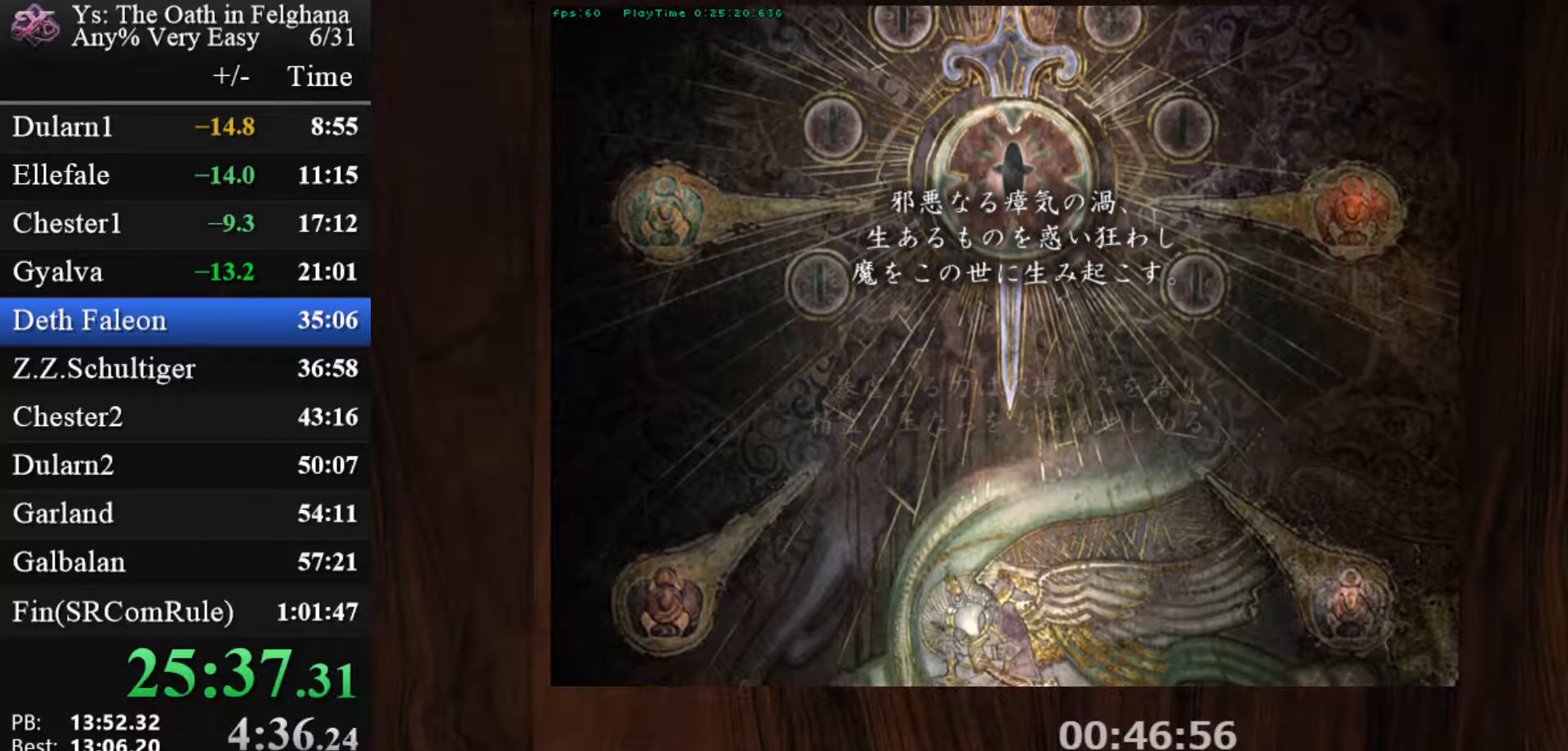
{"keys": ["z"], "mouse": [], "events": [[167, "z", "down"], [300, "z", "up"], [483, "z", "down"]]}
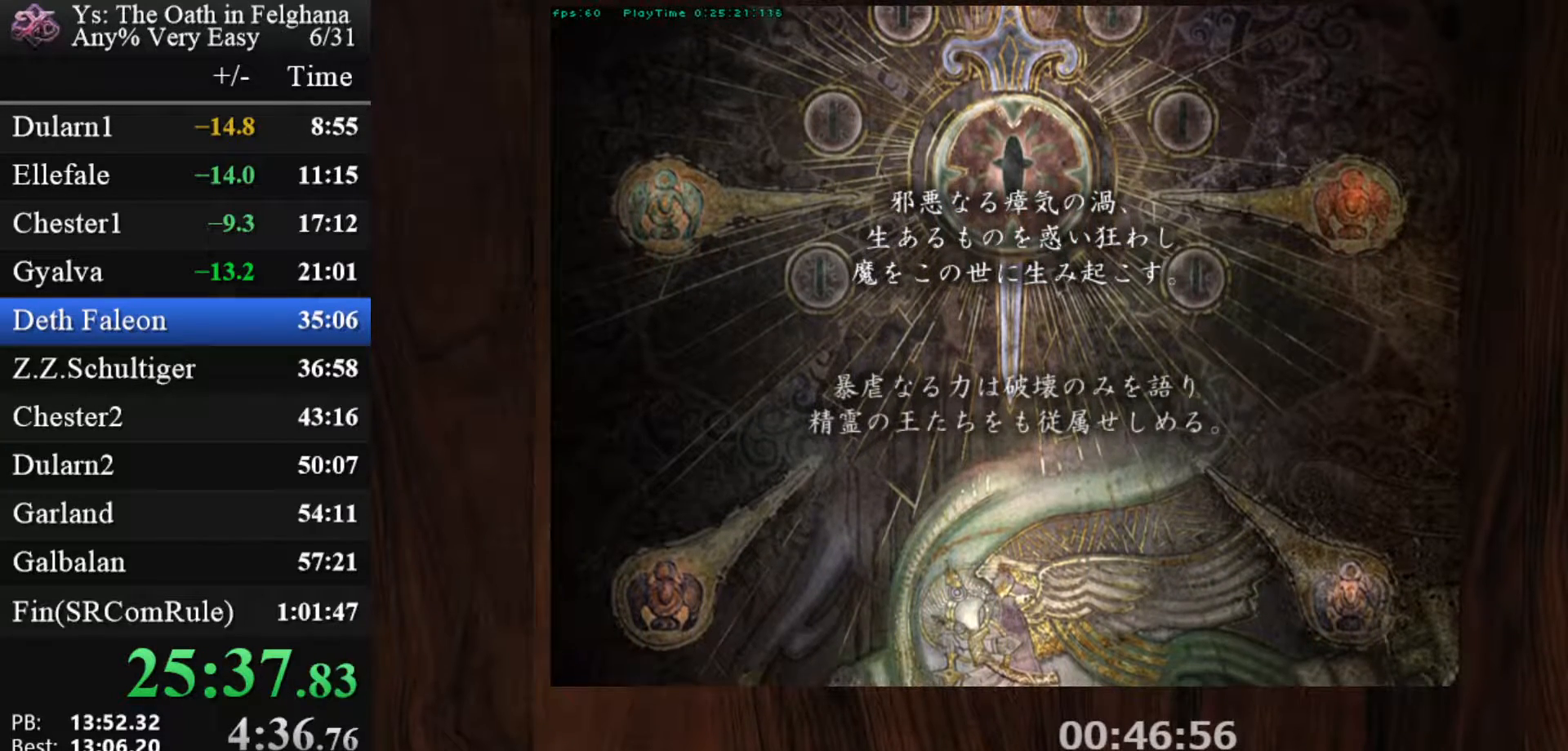
{"keys": [], "mouse": [], "events": [[133, "z", "up"], [317, "z", "down"], [467, "z", "up"]]}